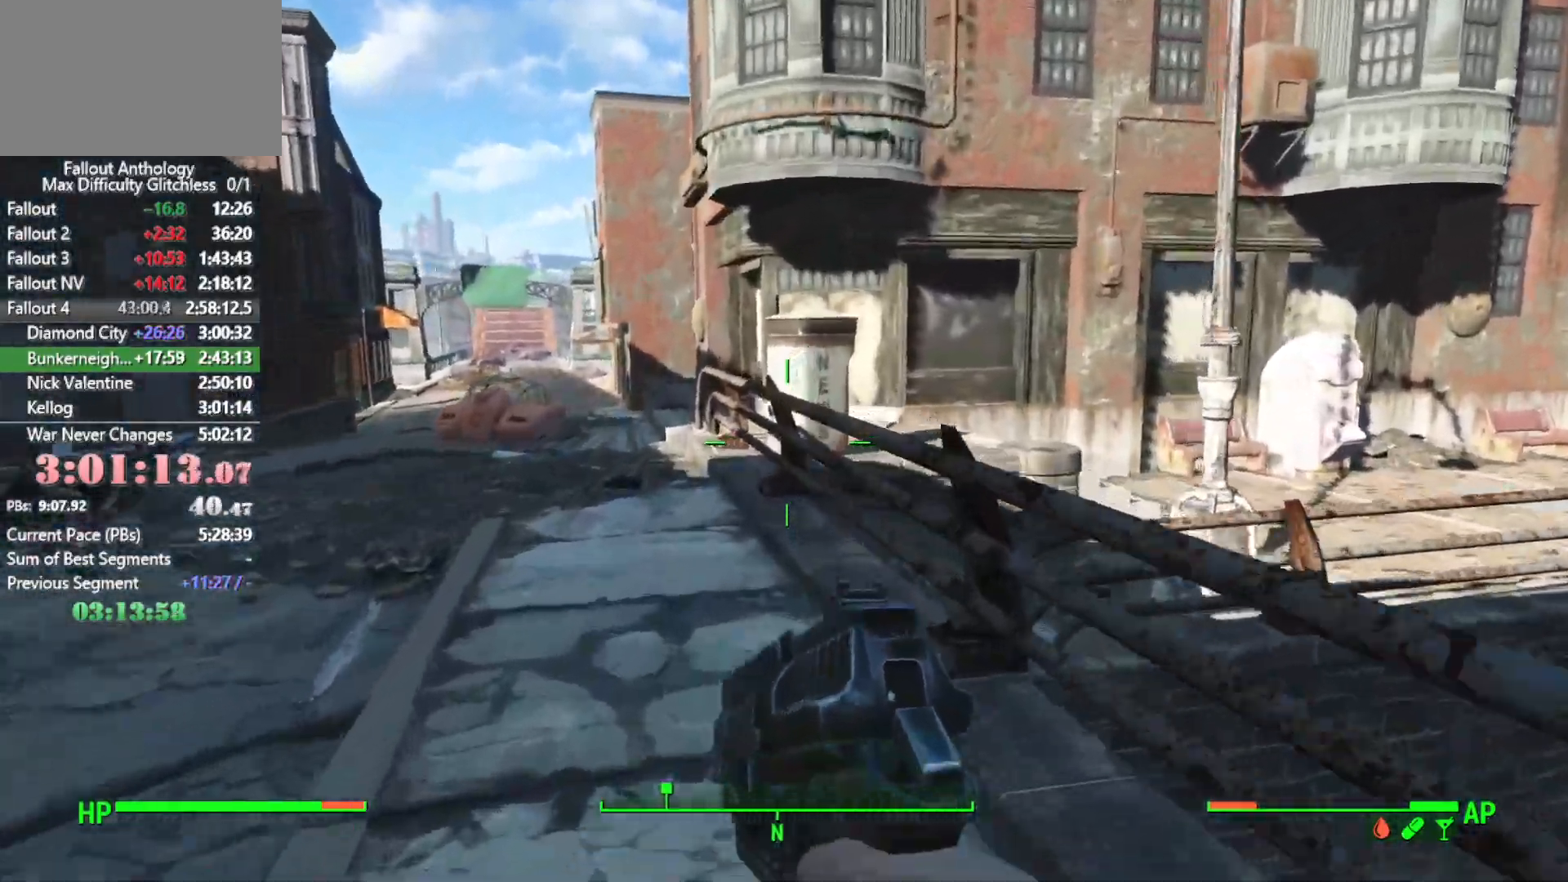
Gameplay with keyboard and mouse; each line is a JSON object with the keys and mouse buttons held at the frame after it. "events" lists presses ("down") and releases ("up") of "1", "2", "3", "4", "5", "a", "alt", "c", "caps_lock", "ctrl", "d", "down", "e", "f", "g", "left", "q", "r", "return", "right", "s", "shift", "space", "t", "tab", "up", "v", "w", "x", "z", "mouse_left", "mouse_right", "mouse_mb4", "mouse_mb5", "mouse_wheel_up" and "mouse_wheel_down" between this image and that frame as [ms after this image, input, new state], when the widget could be followed in between. "mouse_left", "mouse_right", "mouse_mb4", "mouse_mb5", "mouse_wheel_up", "mouse_wheel_down" = the "left", "right", "mb4", "mb5", "wheel_up", "wheel_down" buttons of the "mouse" list. No other keys are recorded. Not read: mouse_move.
{"keys": [], "mouse": [], "events": [[300, "space", "down"], [483, "space", "up"]]}
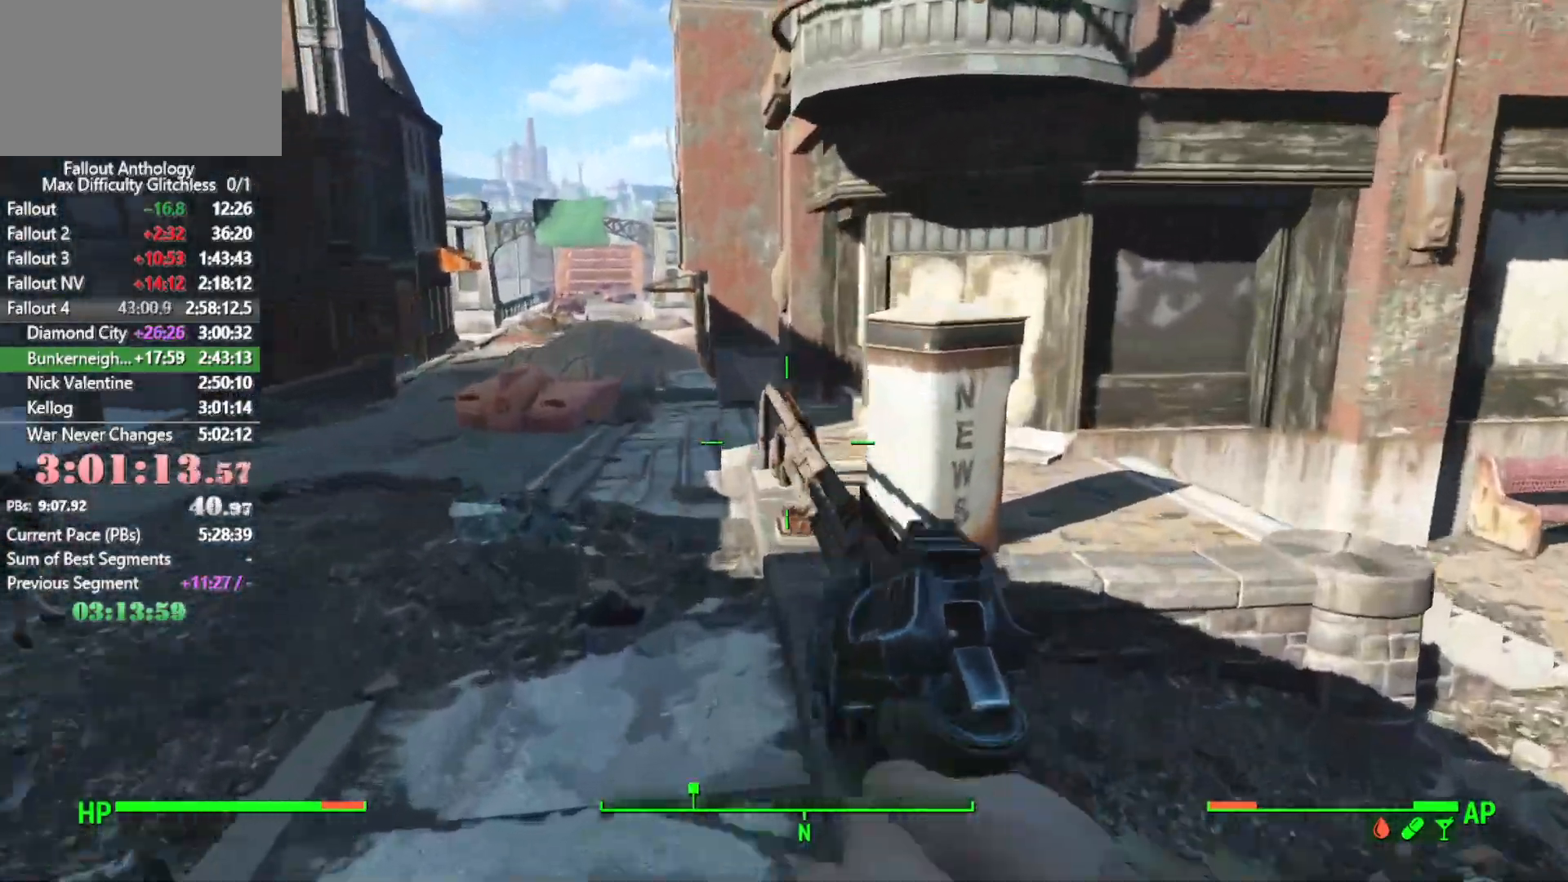
{"keys": [], "mouse": [], "events": []}
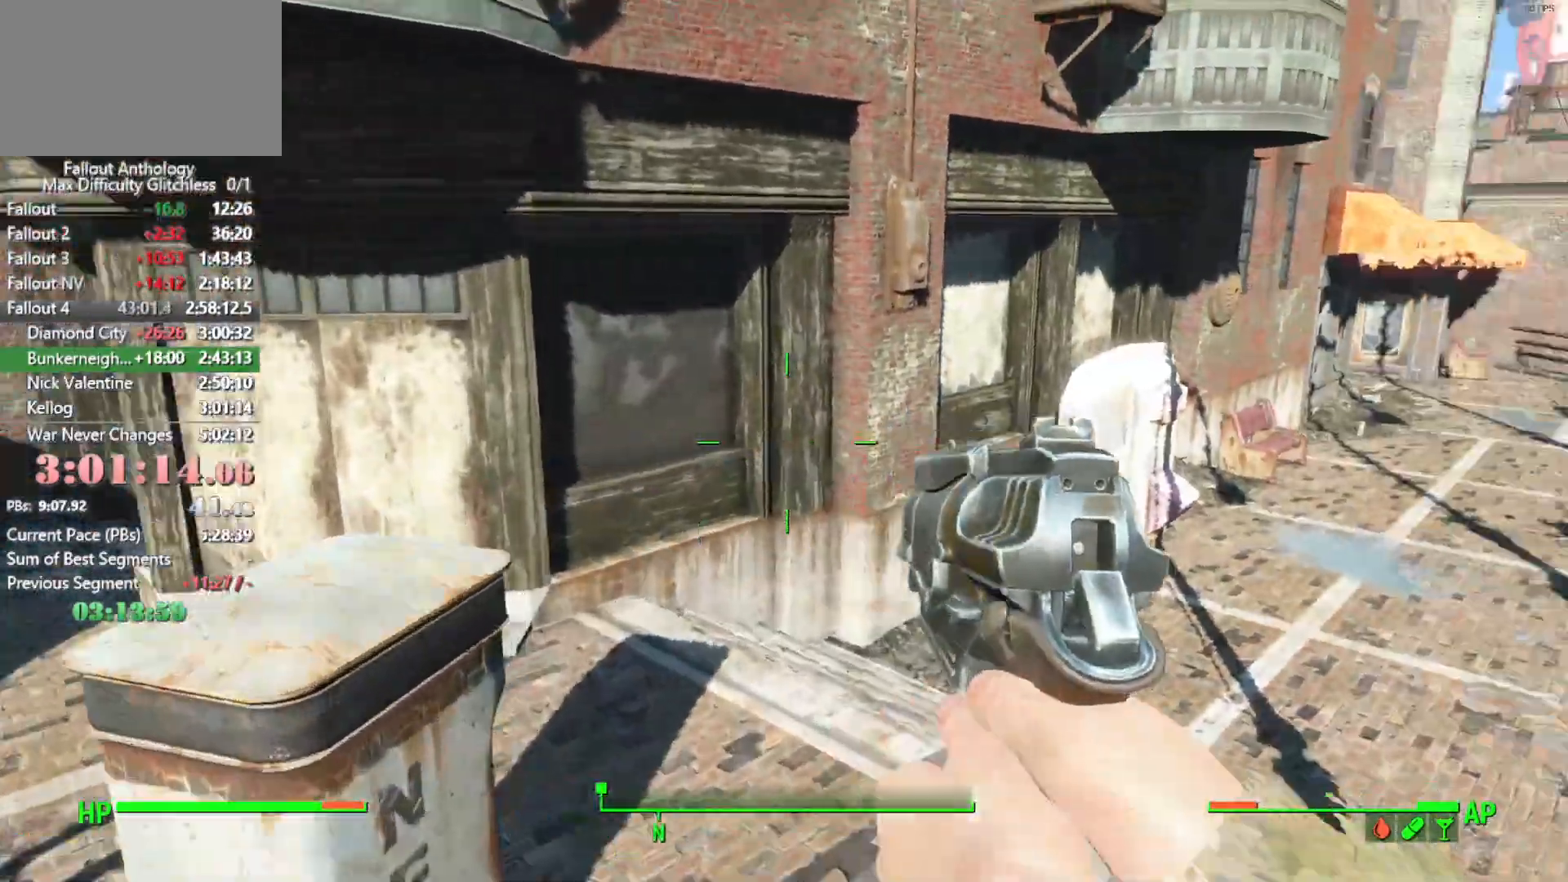
{"keys": [], "mouse": [], "events": []}
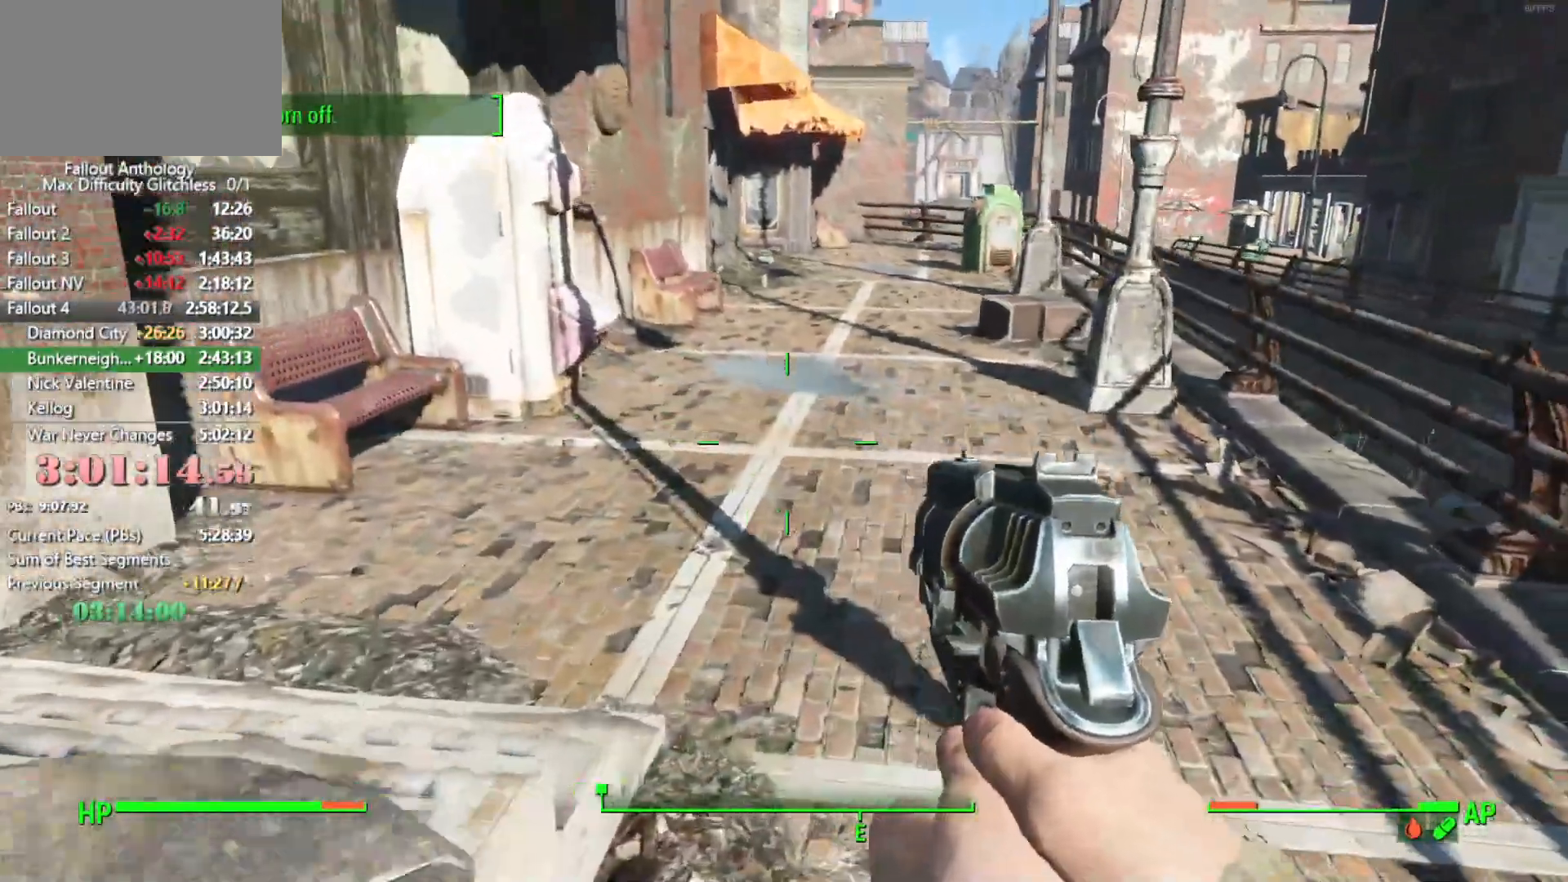
{"keys": [], "mouse": [], "events": []}
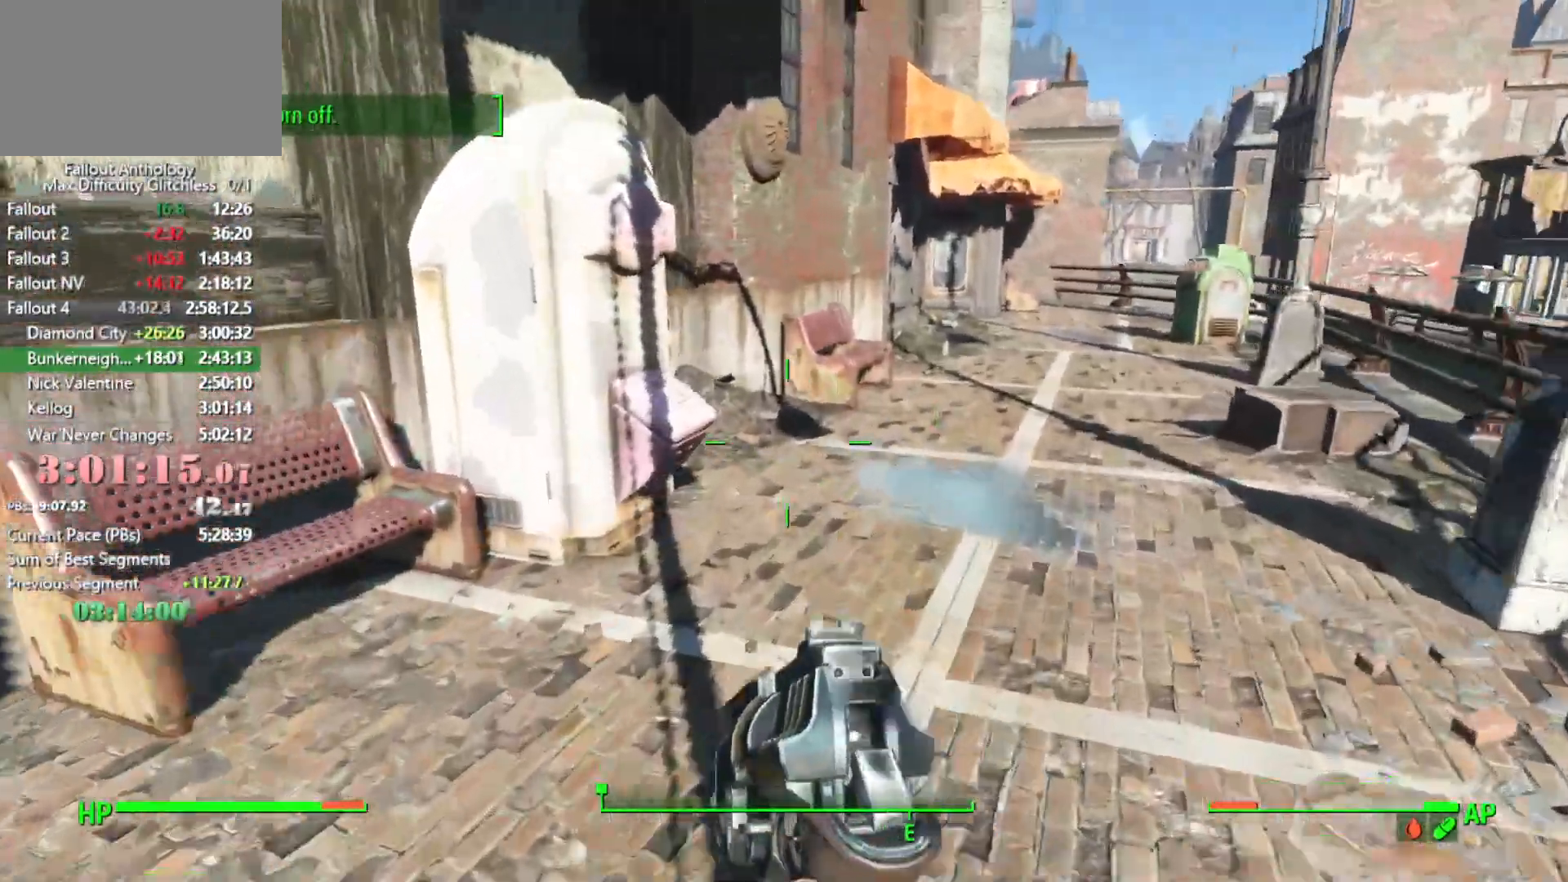
{"keys": ["e"], "mouse": [], "events": [[266, "shift", "down"], [266, "w", "down"], [366, "shift", "up"], [416, "w", "up"], [500, "e", "down"]]}
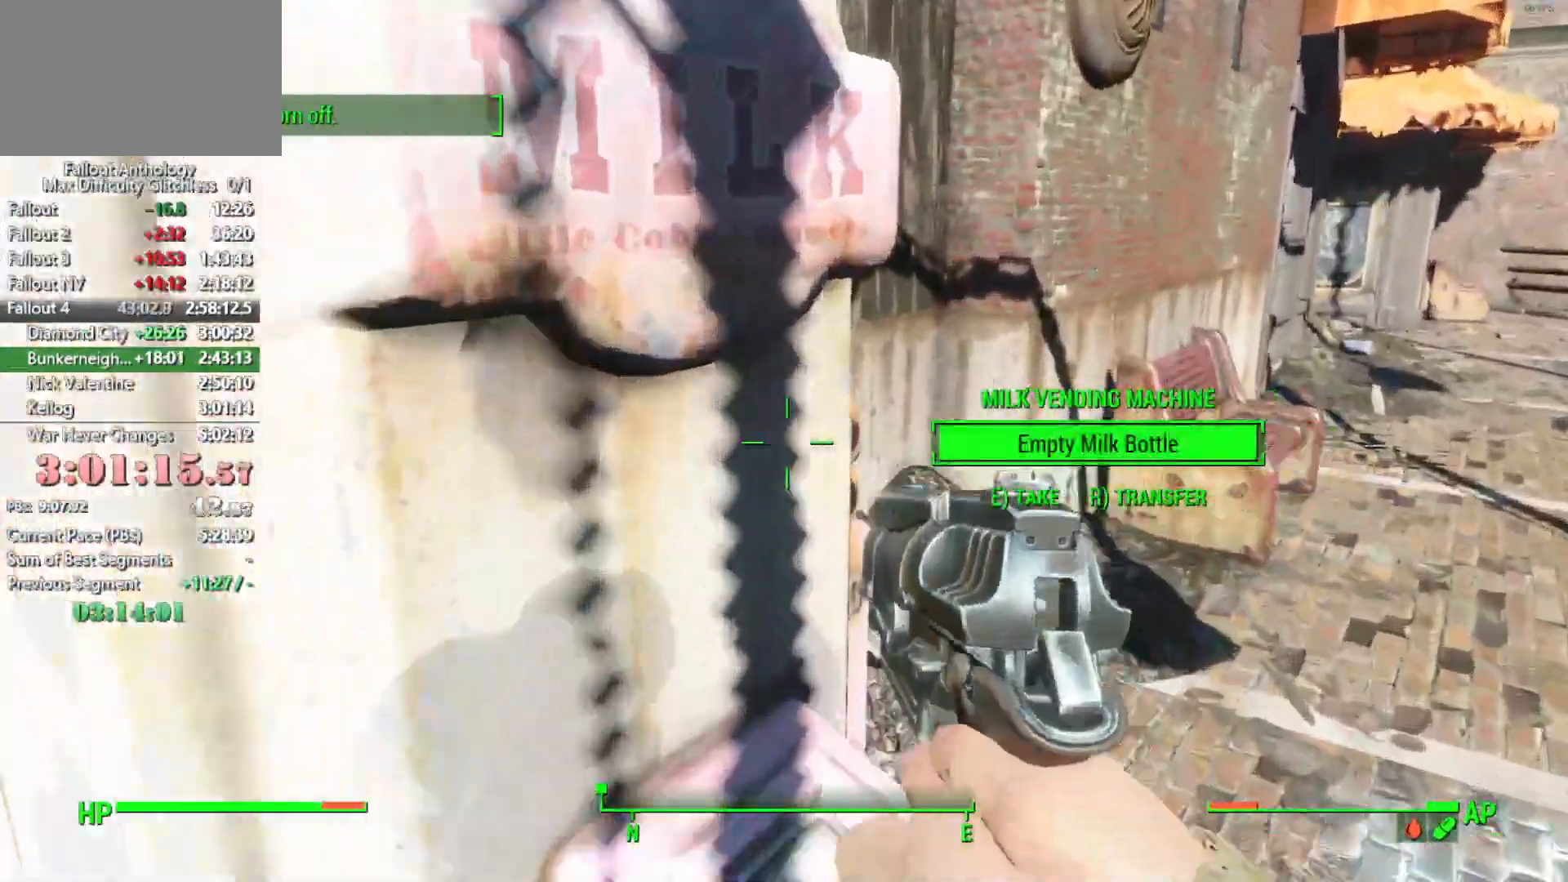
{"keys": ["w"], "mouse": [], "events": [[100, "e", "up"], [183, "w", "down"]]}
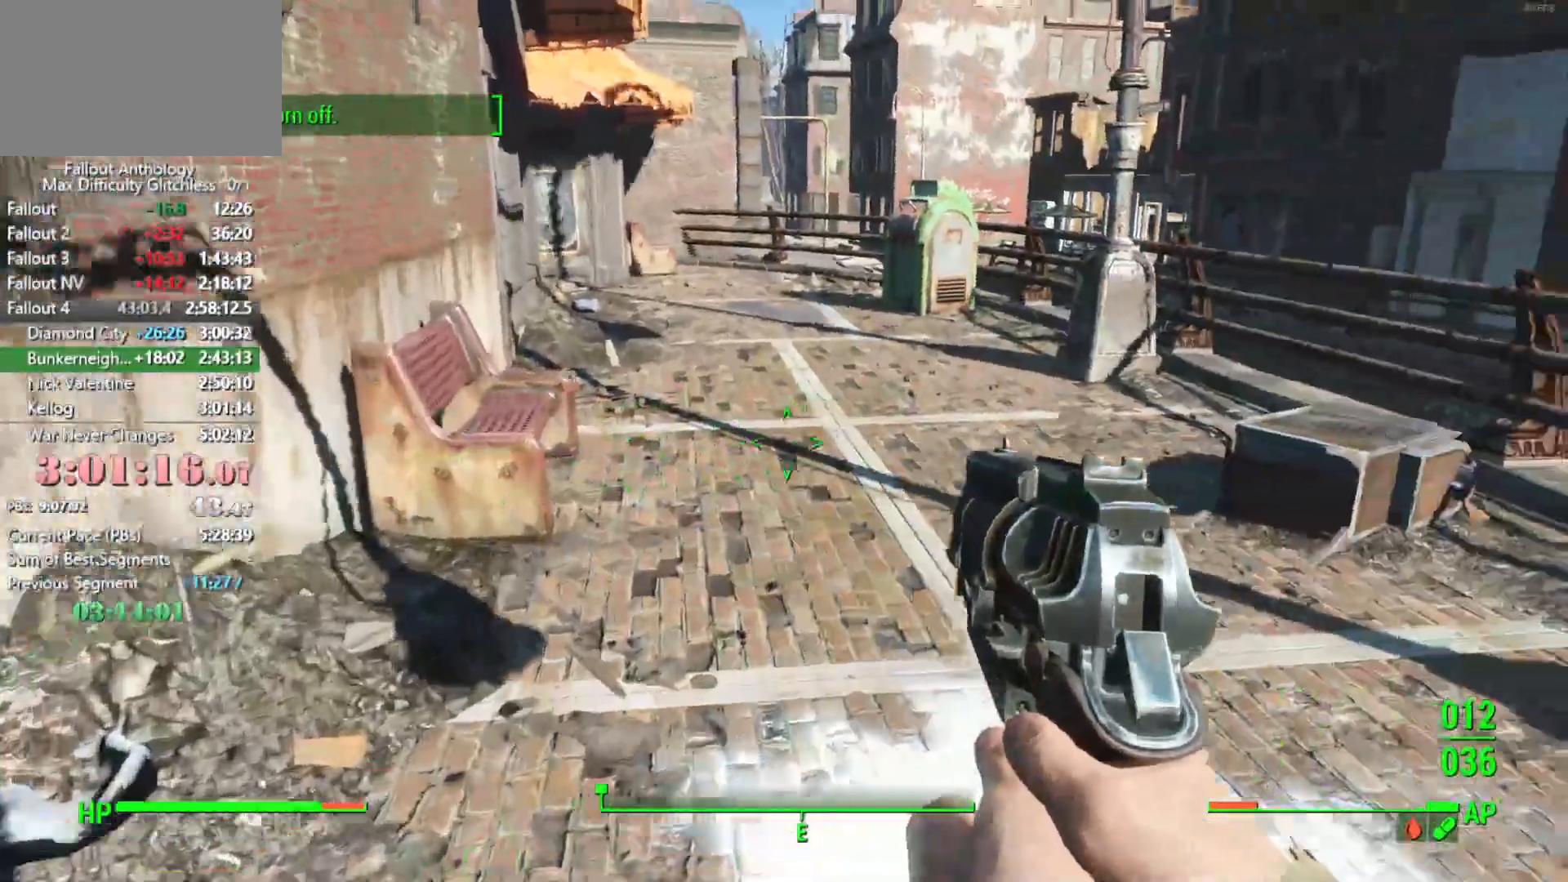
{"keys": ["w"], "mouse": [], "events": []}
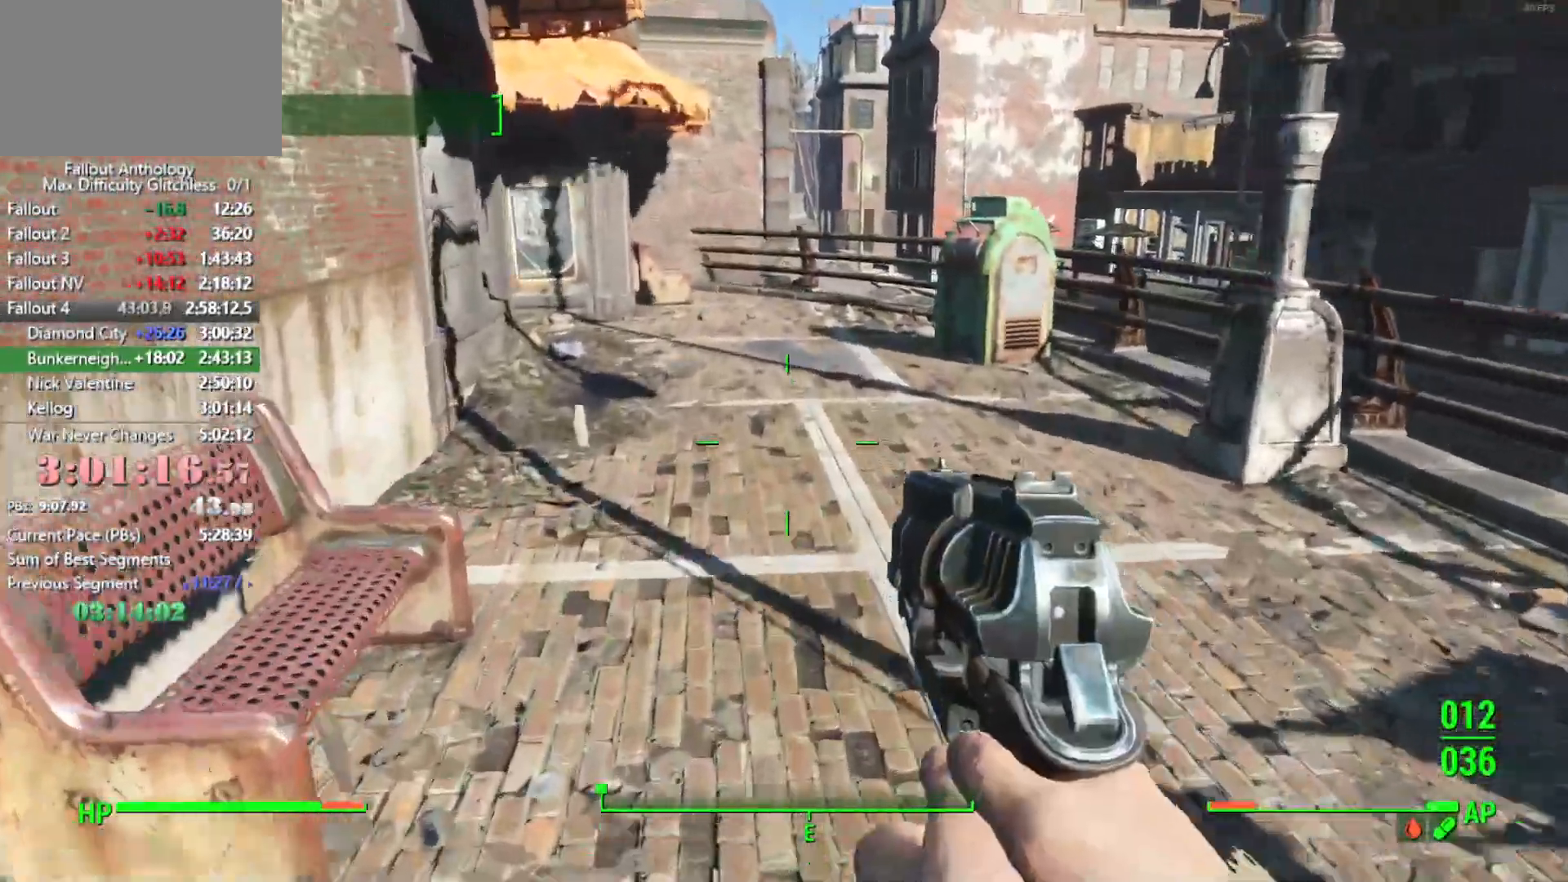
{"keys": ["w"], "mouse": [], "events": []}
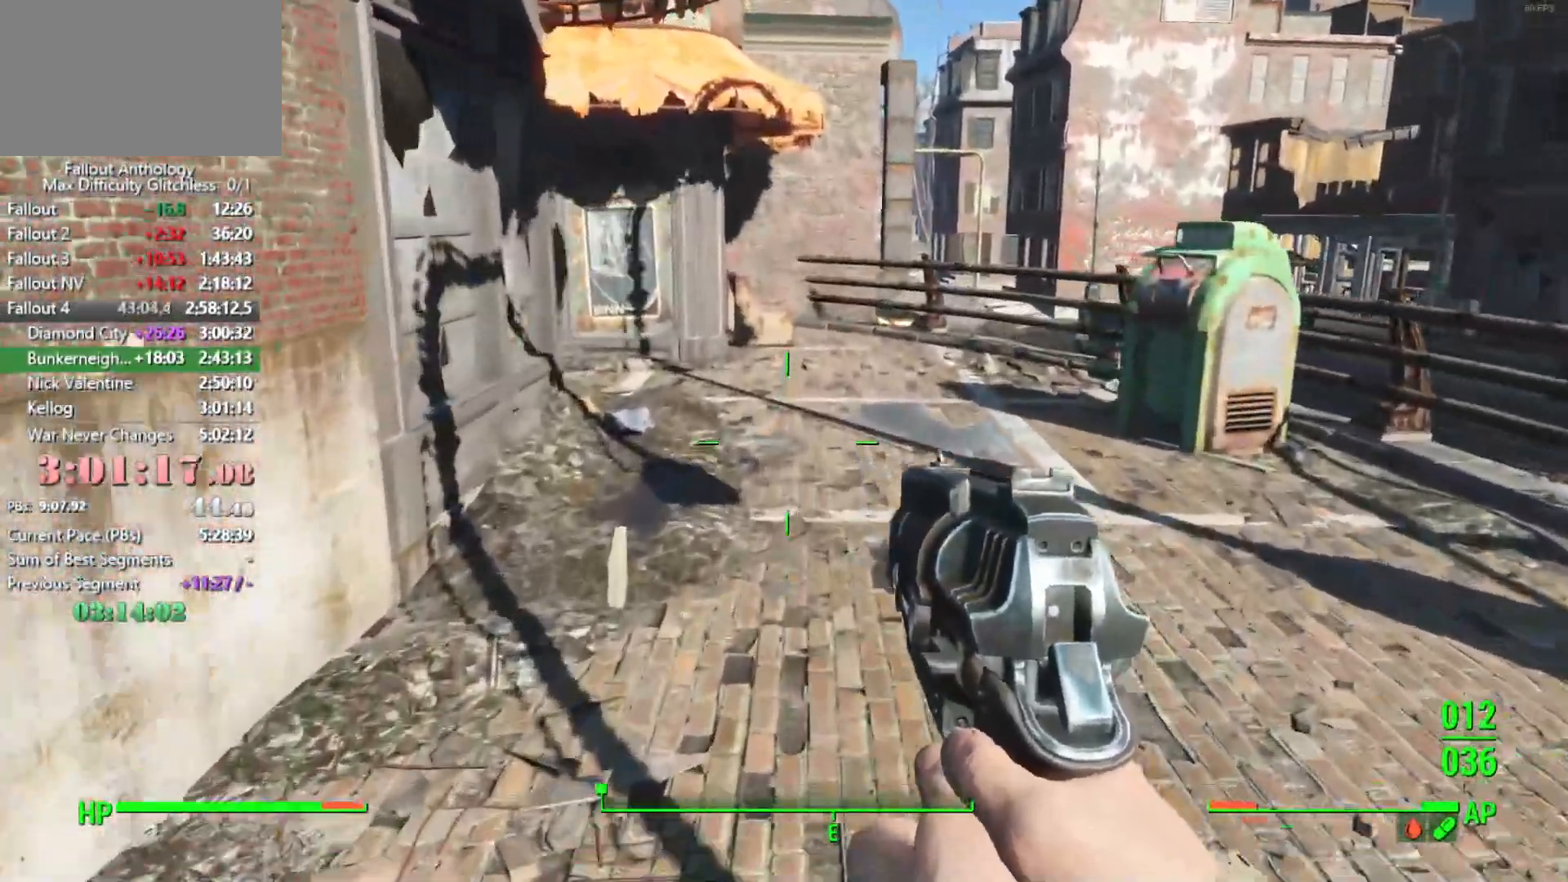
{"keys": ["w"], "mouse": [], "events": []}
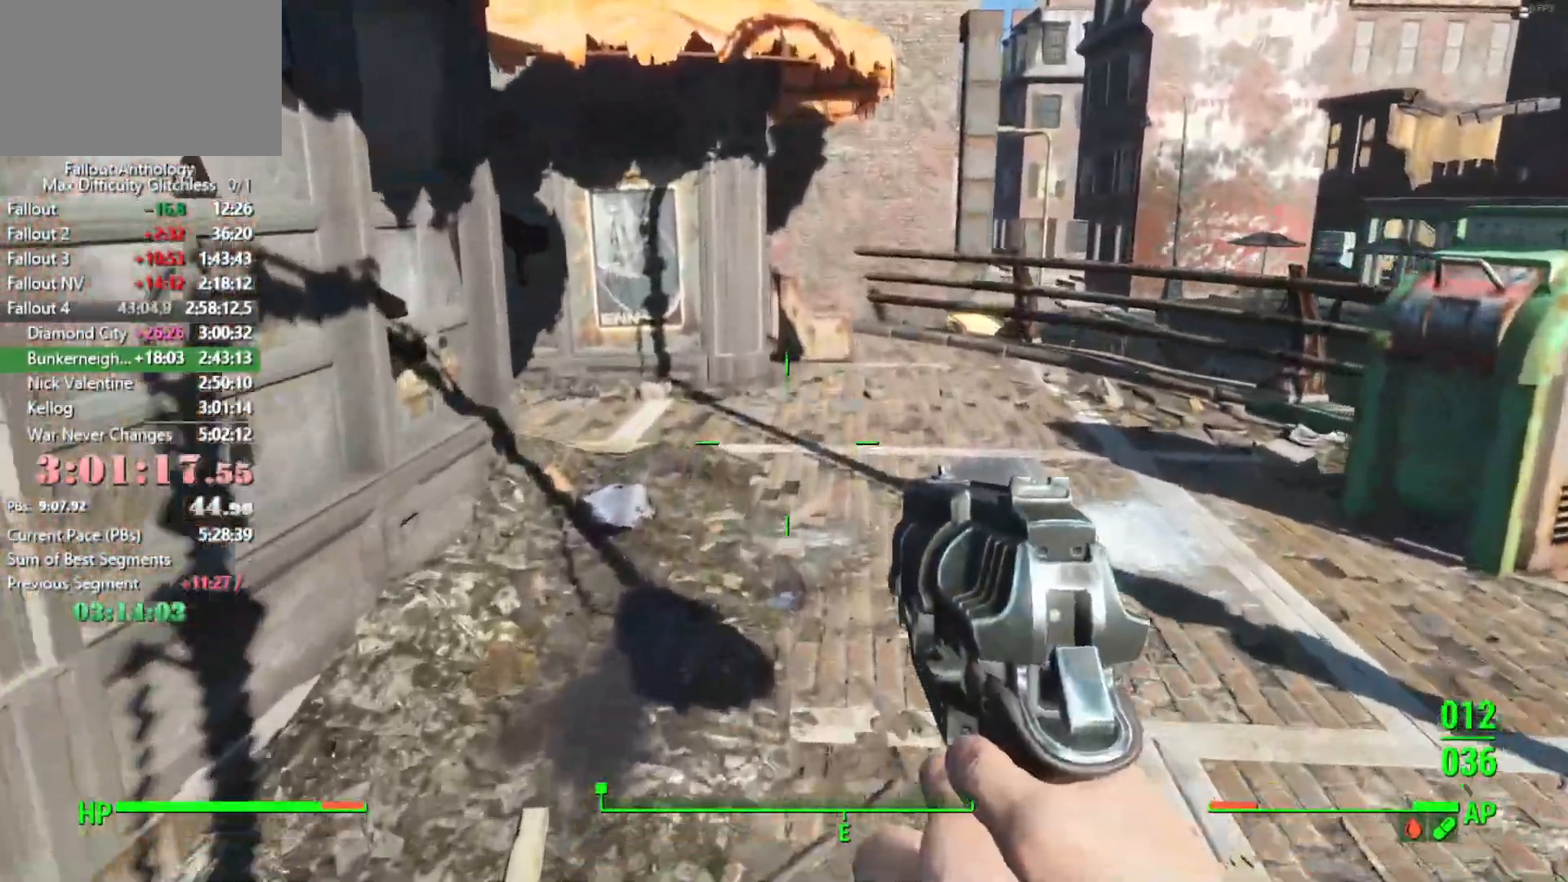
{"keys": ["w"], "mouse": [], "events": []}
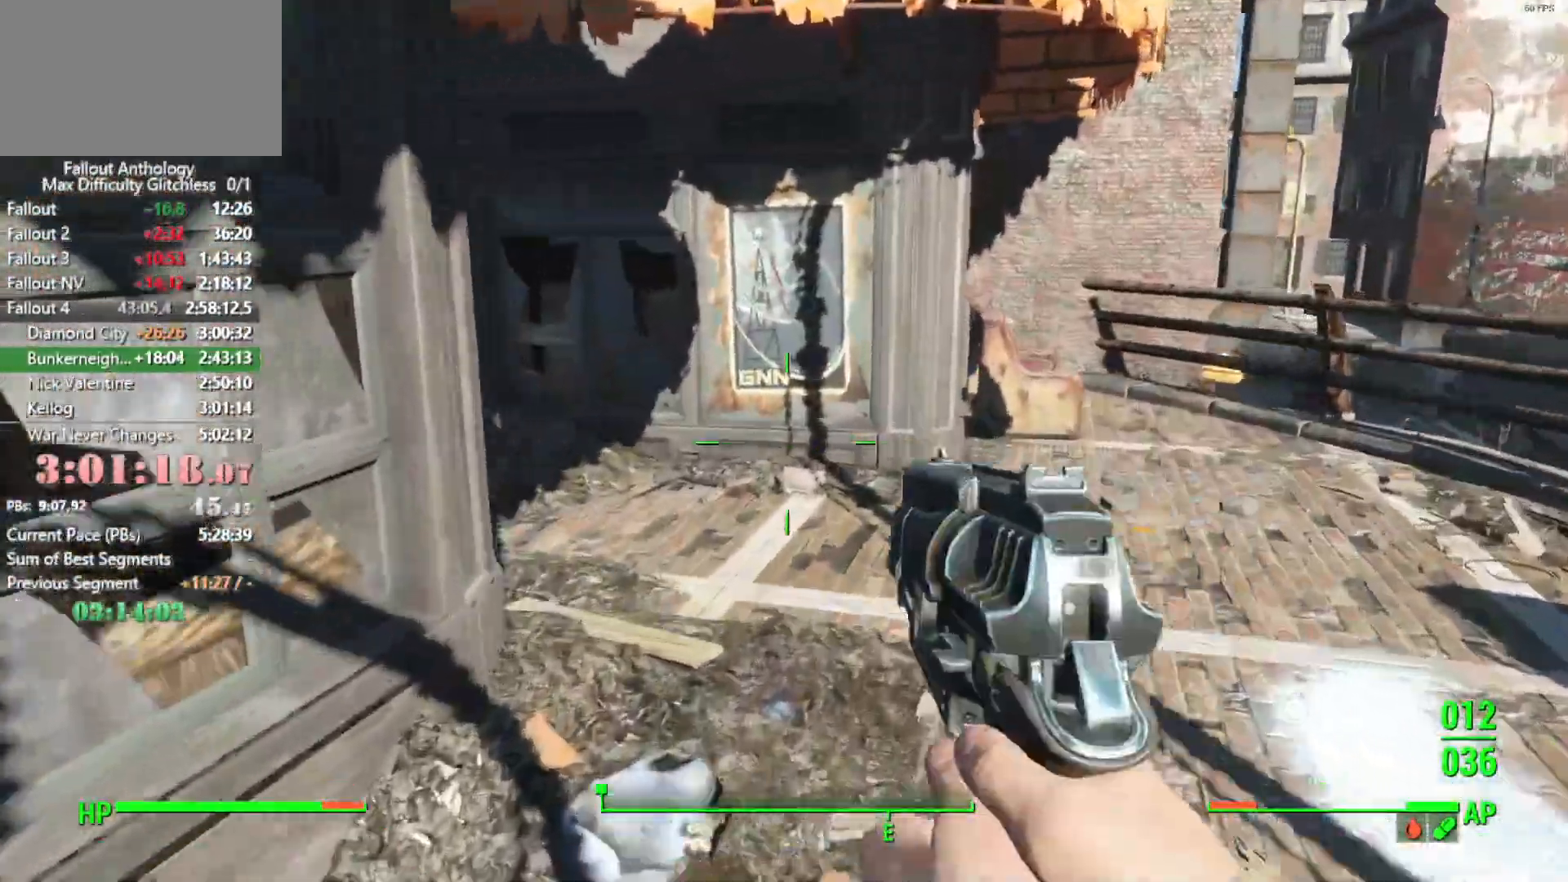
{"keys": ["w"], "mouse": [], "events": []}
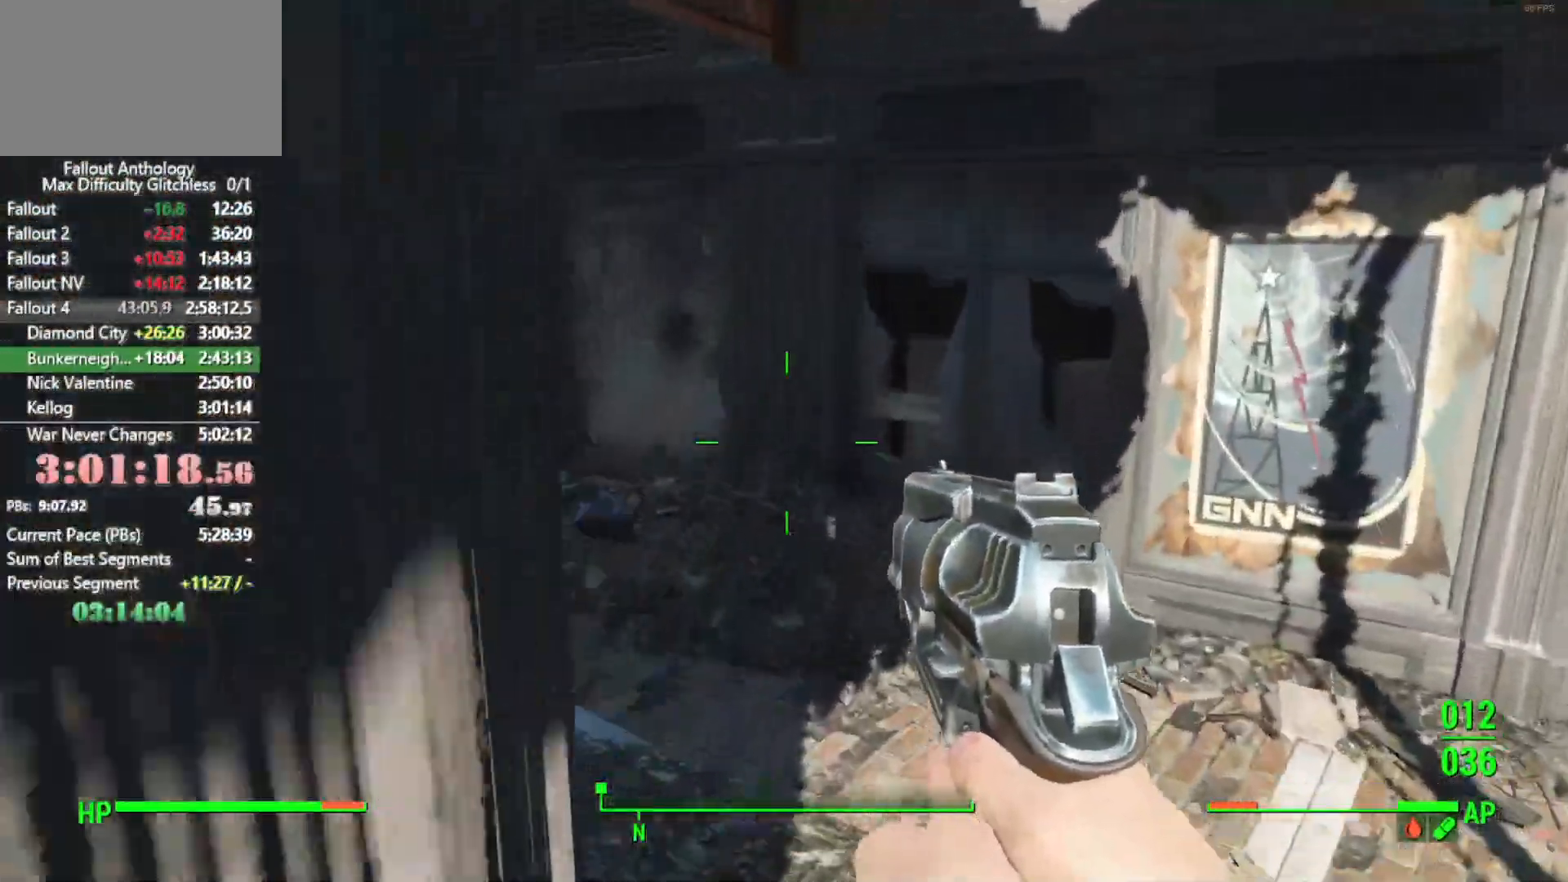
{"keys": ["a", "w"], "mouse": [], "events": [[50, "a", "down"]]}
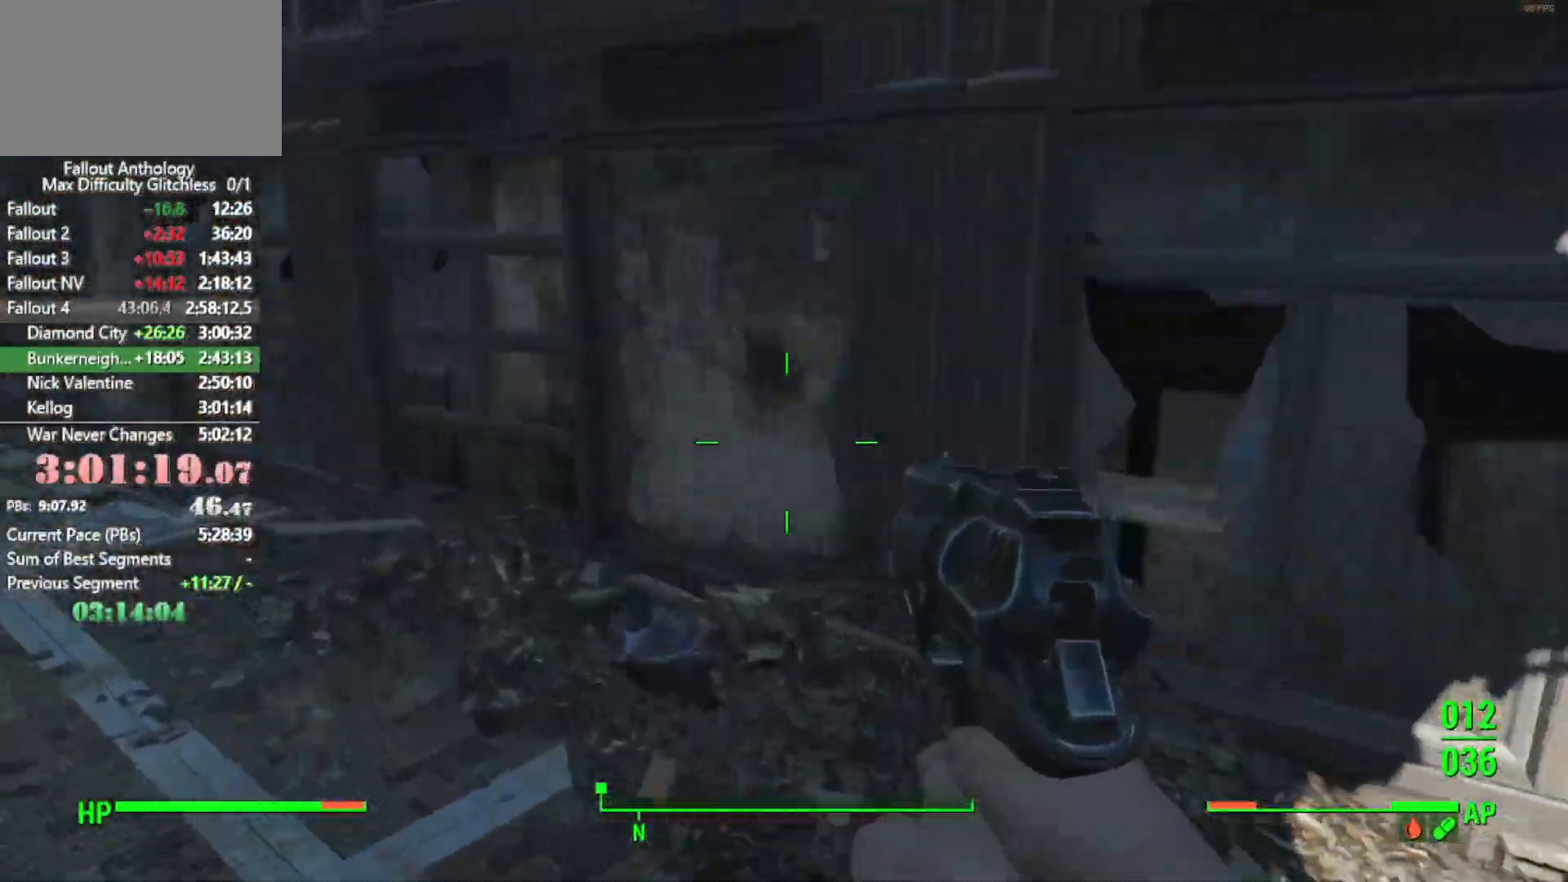
{"keys": ["a", "w"], "mouse": [], "events": []}
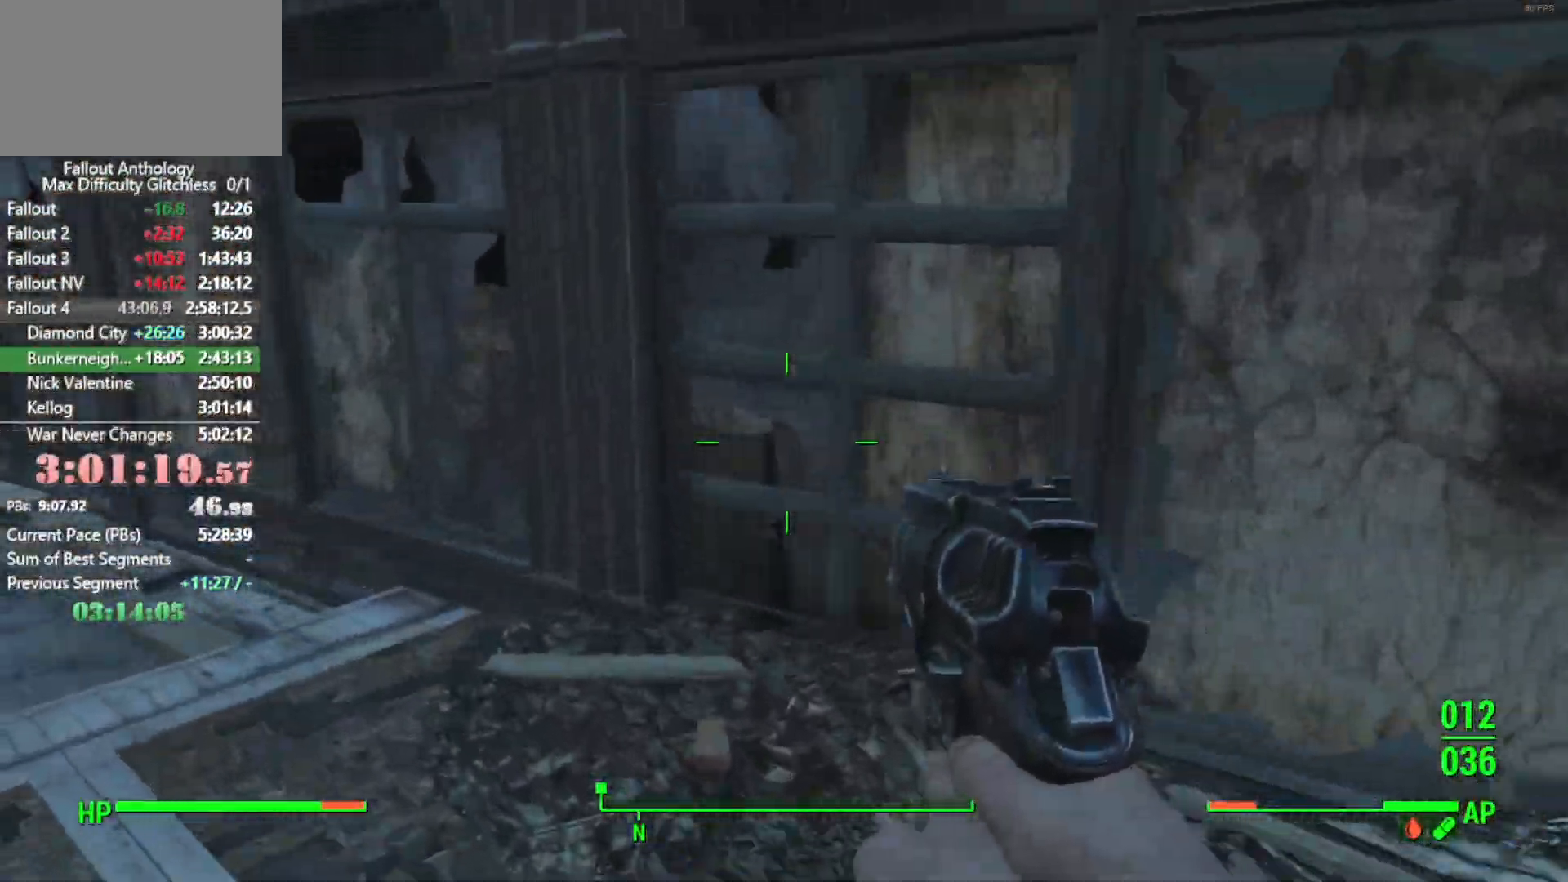
{"keys": ["w"], "mouse": [], "events": [[133, "a", "up"]]}
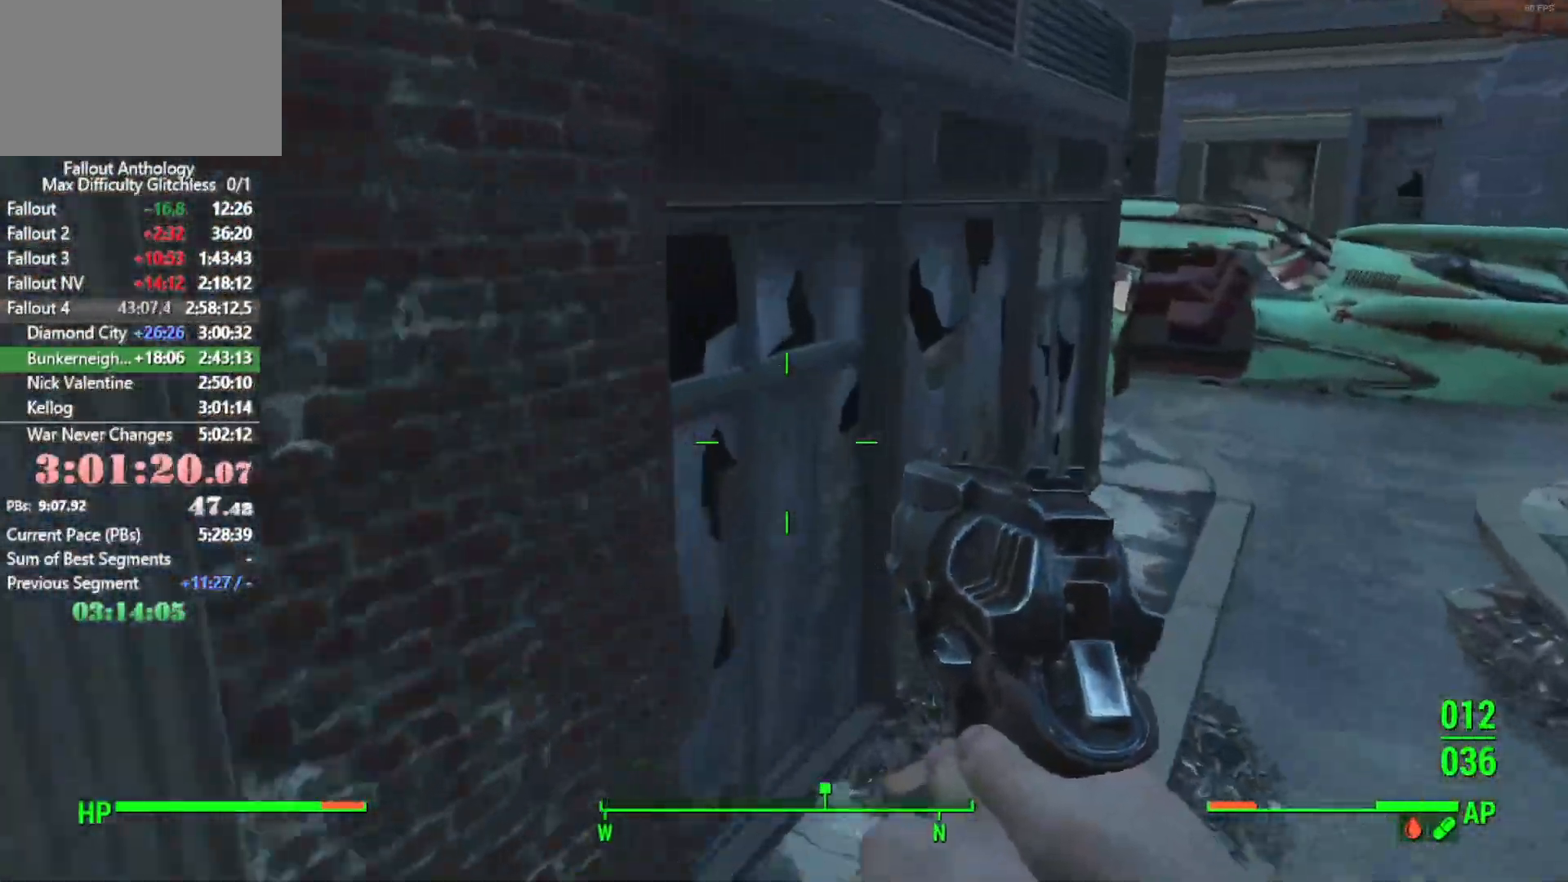
{"keys": ["w"], "mouse": [], "events": []}
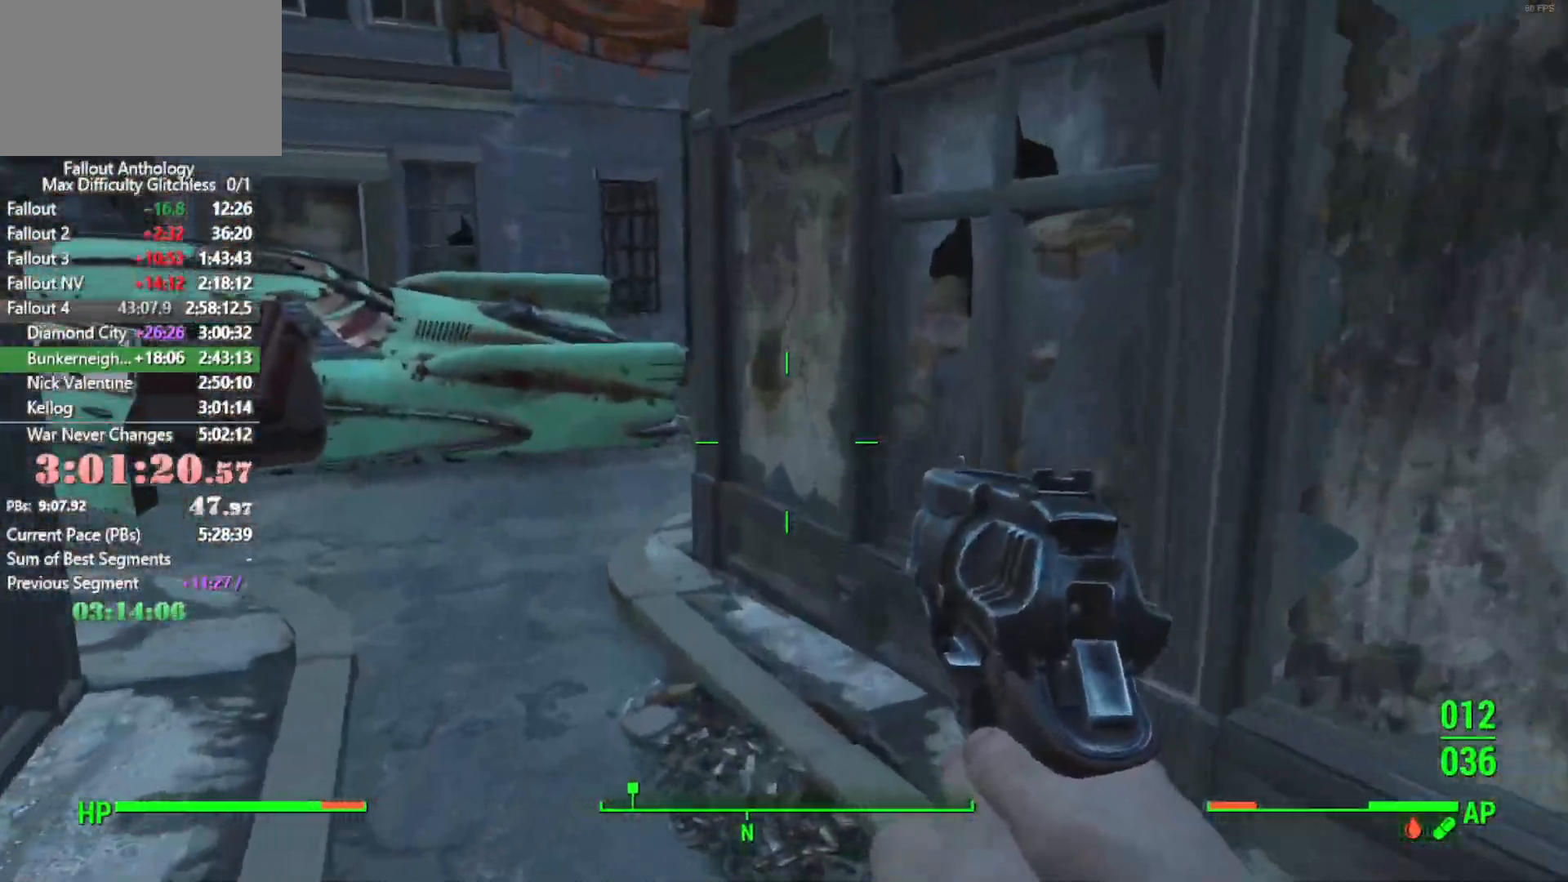
{"keys": ["w"], "mouse": [], "events": []}
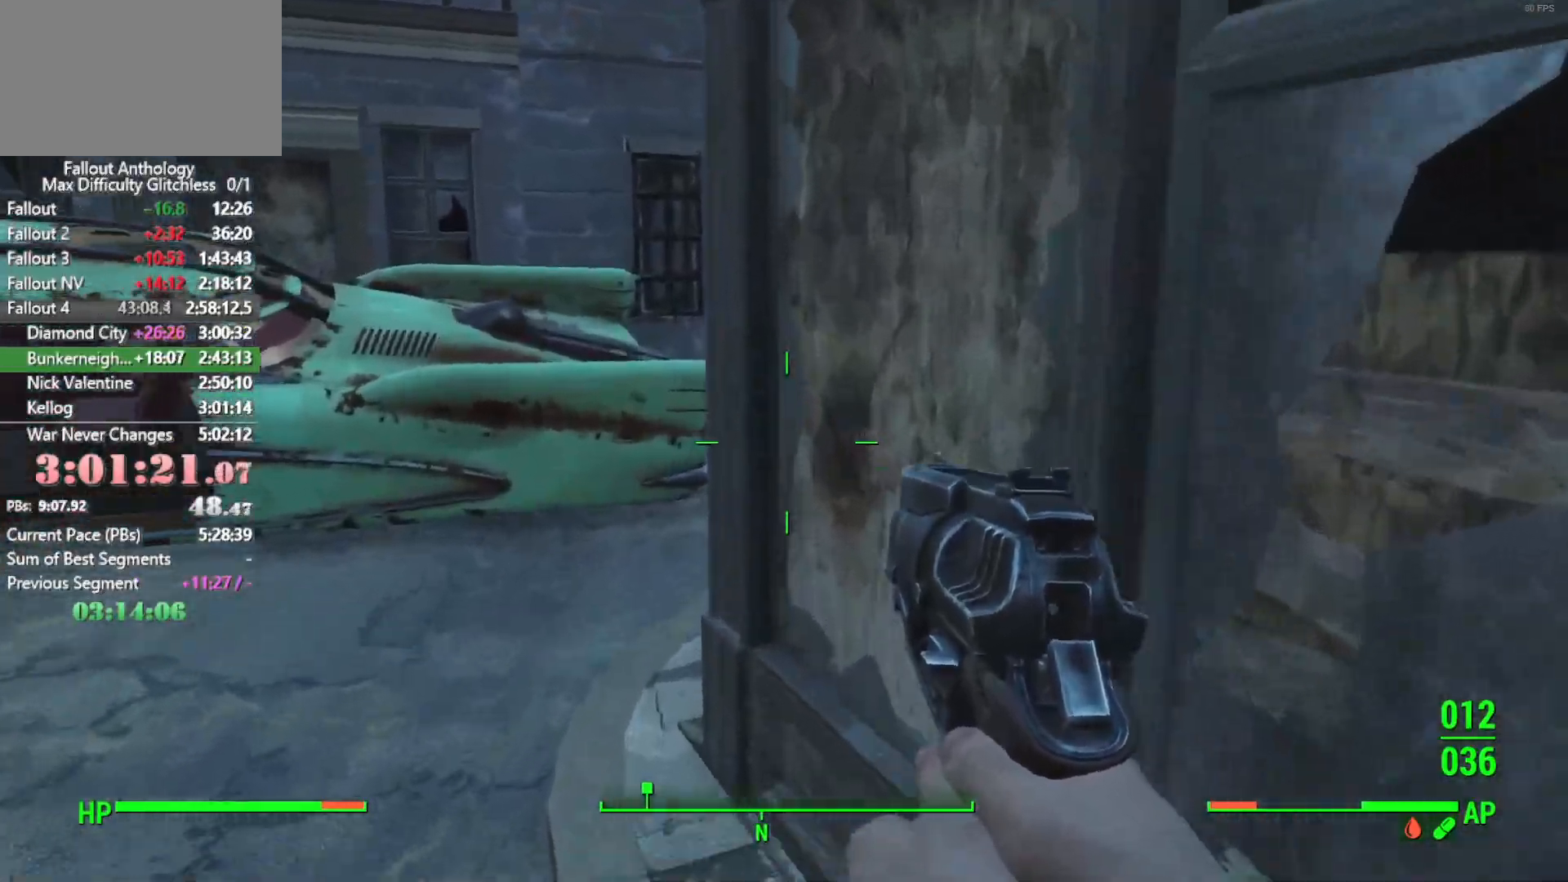
{"keys": ["w"], "mouse": [], "events": []}
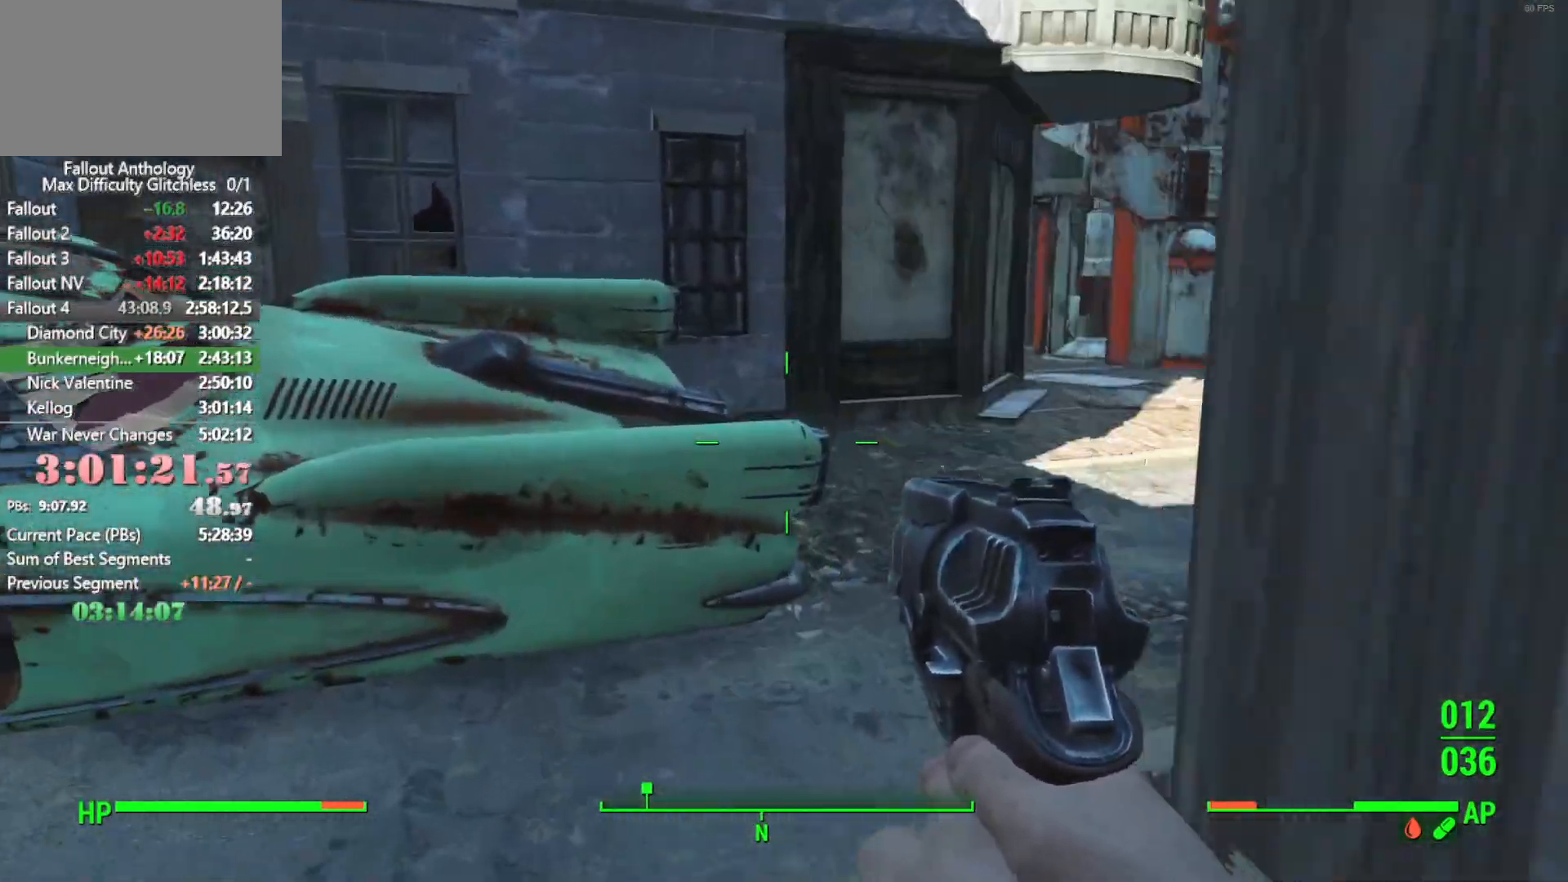
{"keys": ["w"], "mouse": [], "events": [[283, "shift", "down"], [433, "shift", "up"]]}
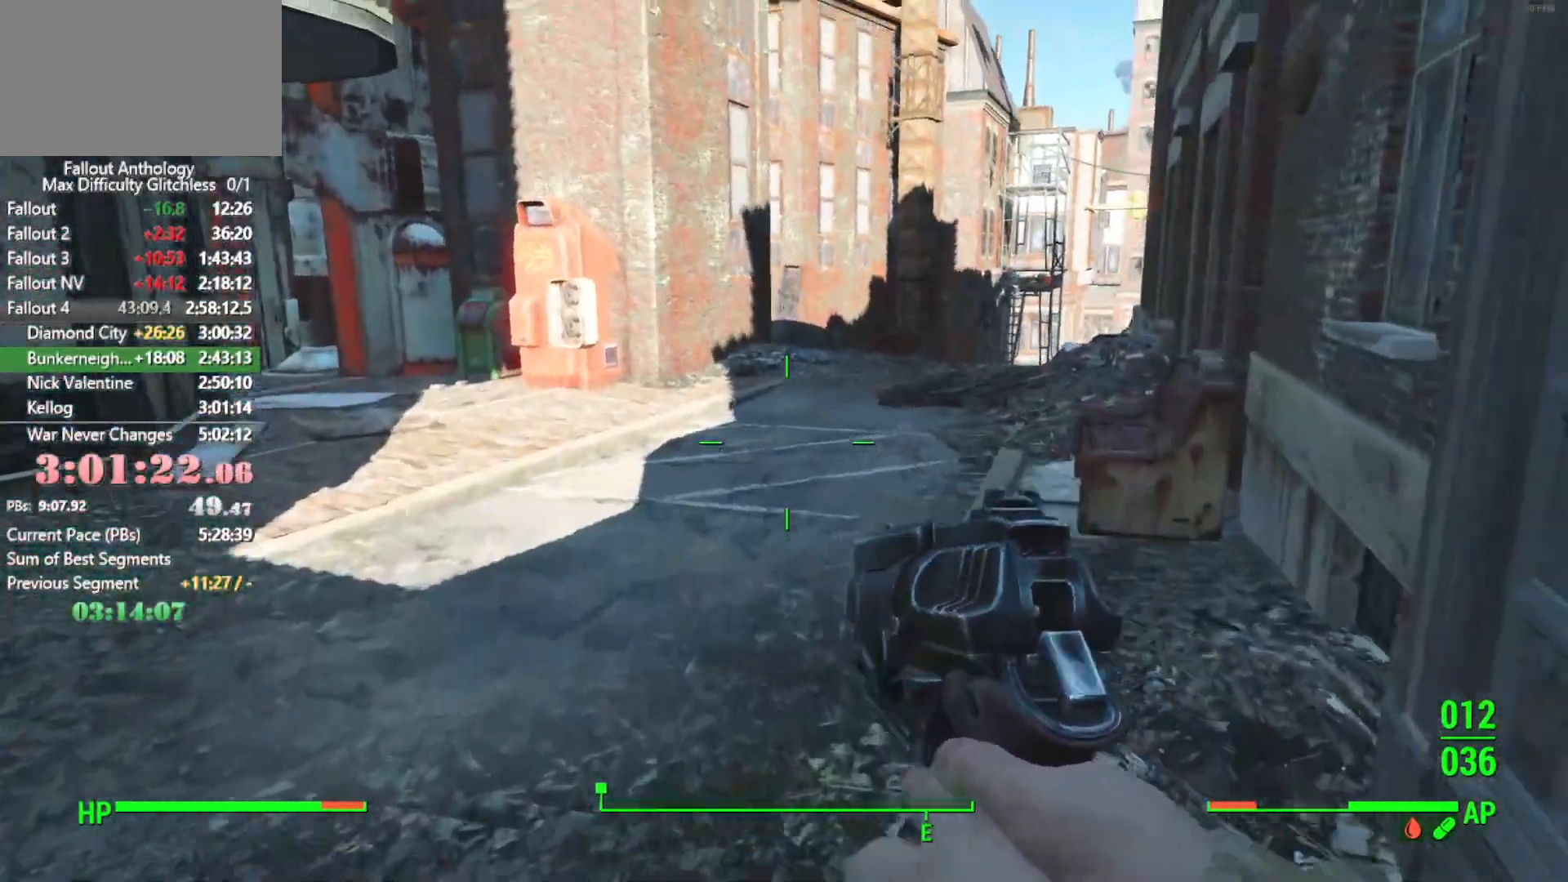
{"keys": ["w"], "mouse": [], "events": []}
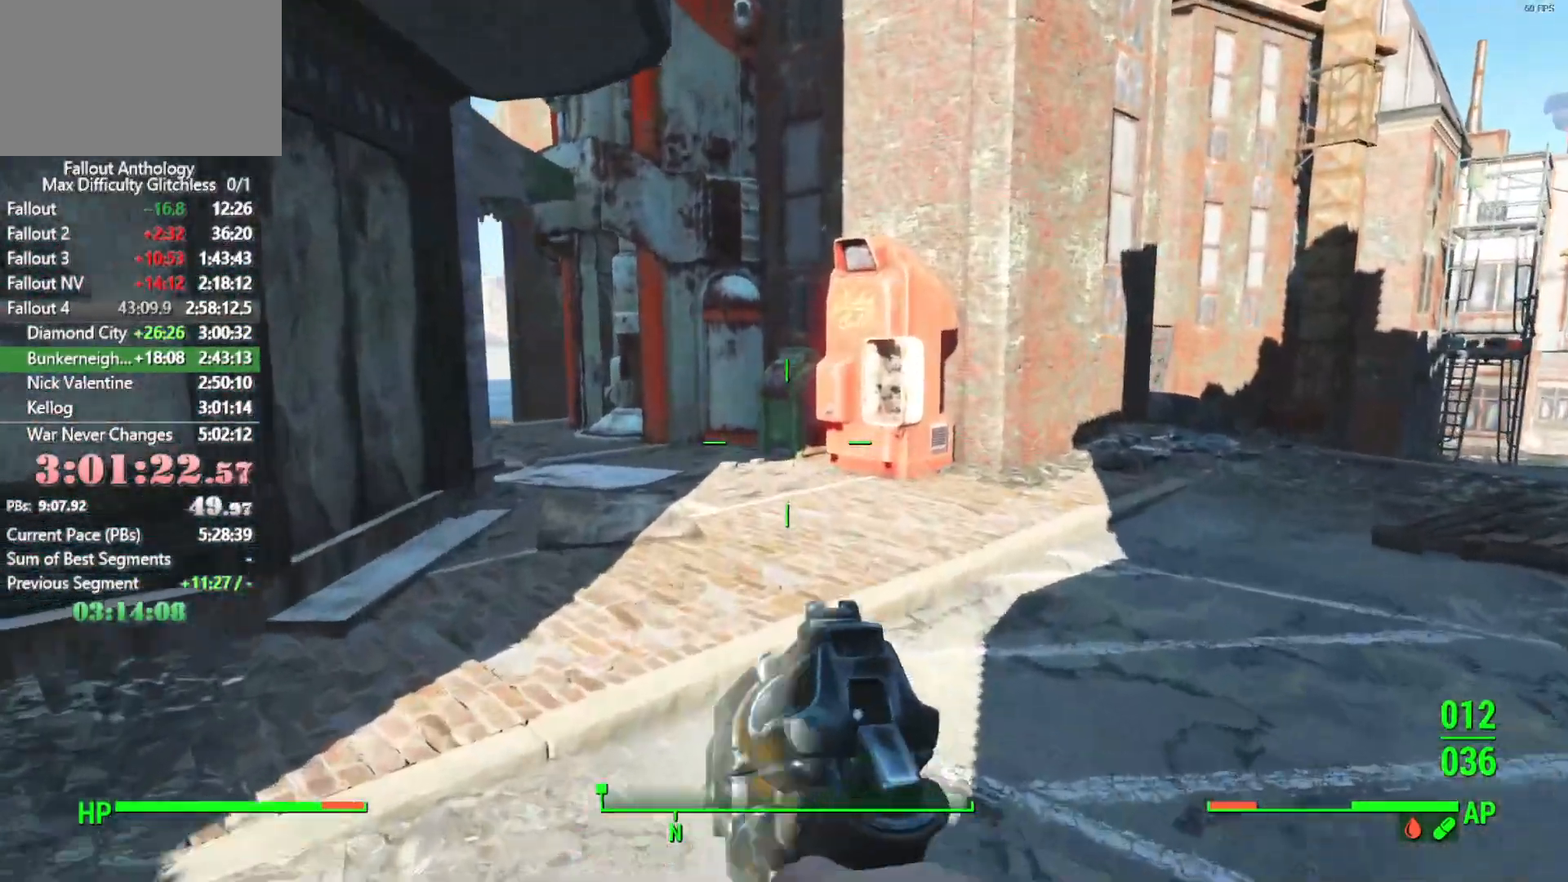
{"keys": ["w"], "mouse": [], "events": []}
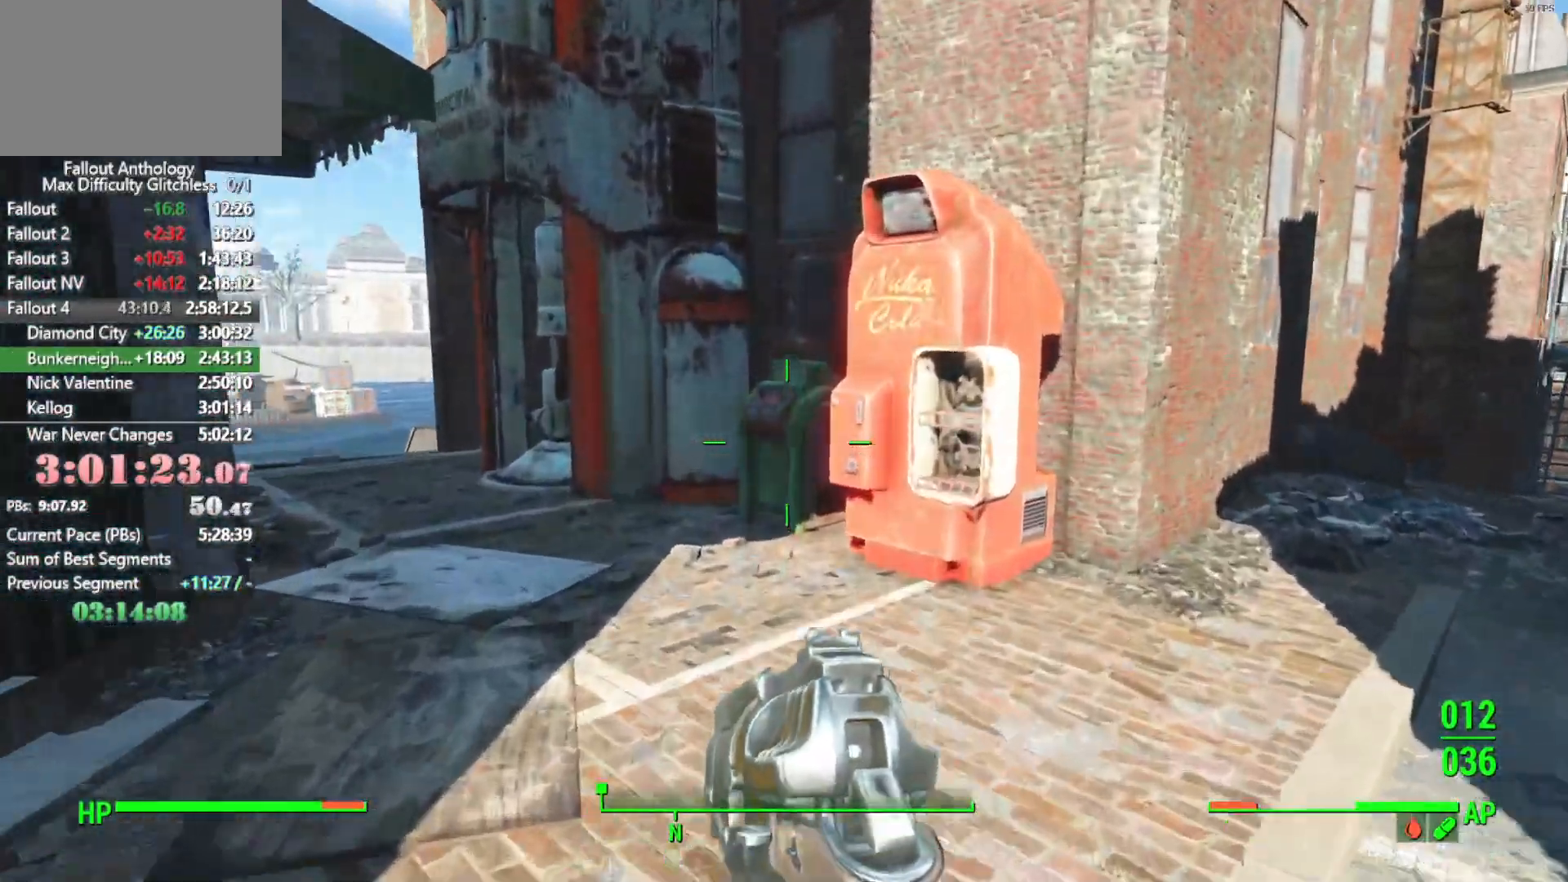
{"keys": ["w"], "mouse": [], "events": []}
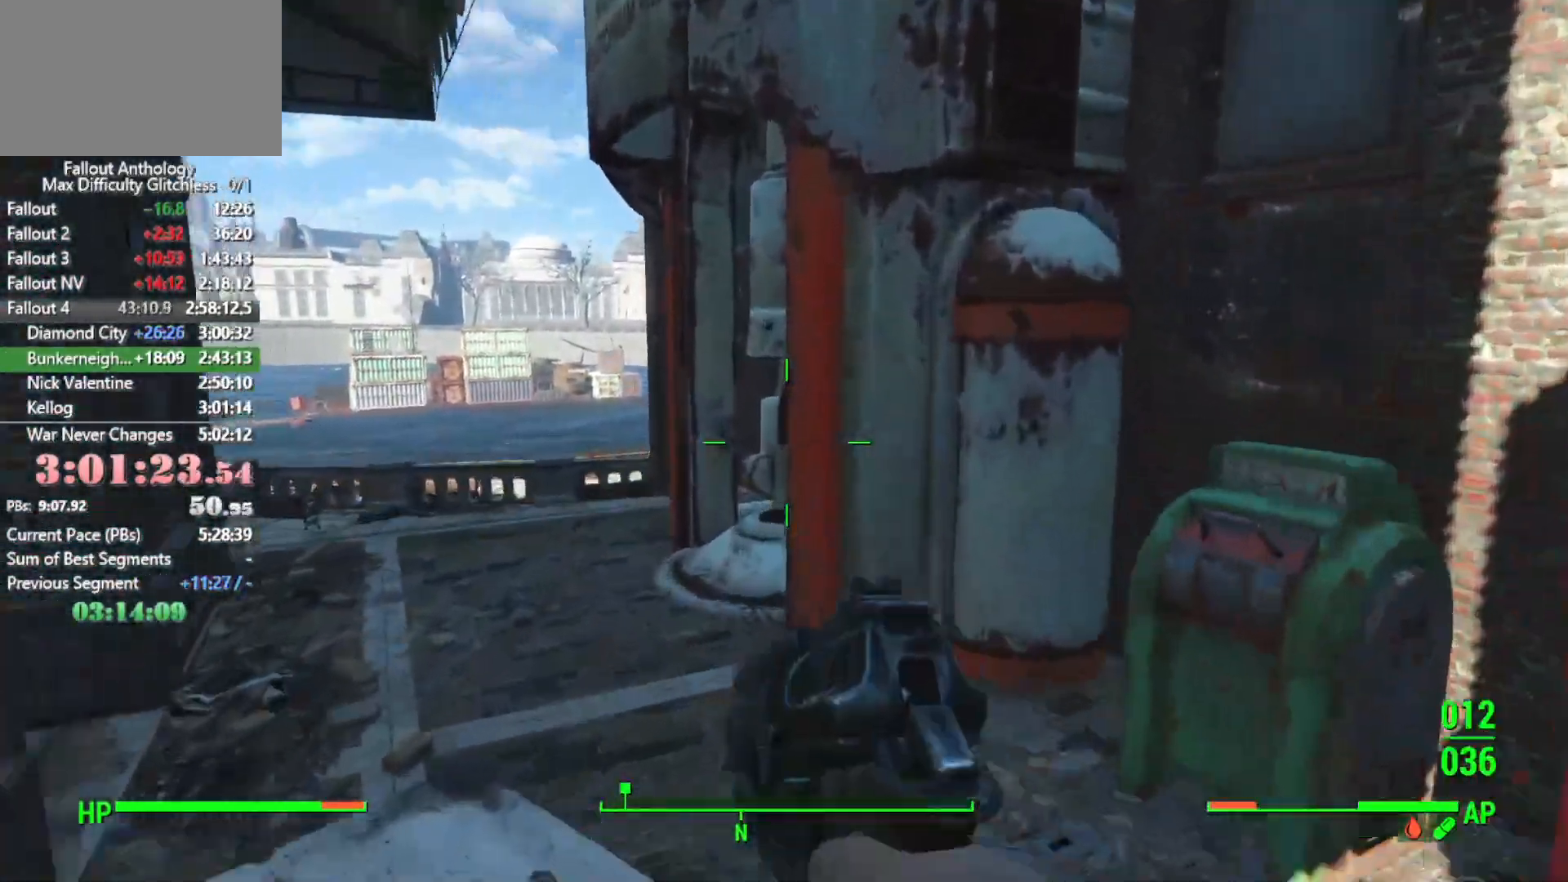
{"keys": ["w"], "mouse": [], "events": []}
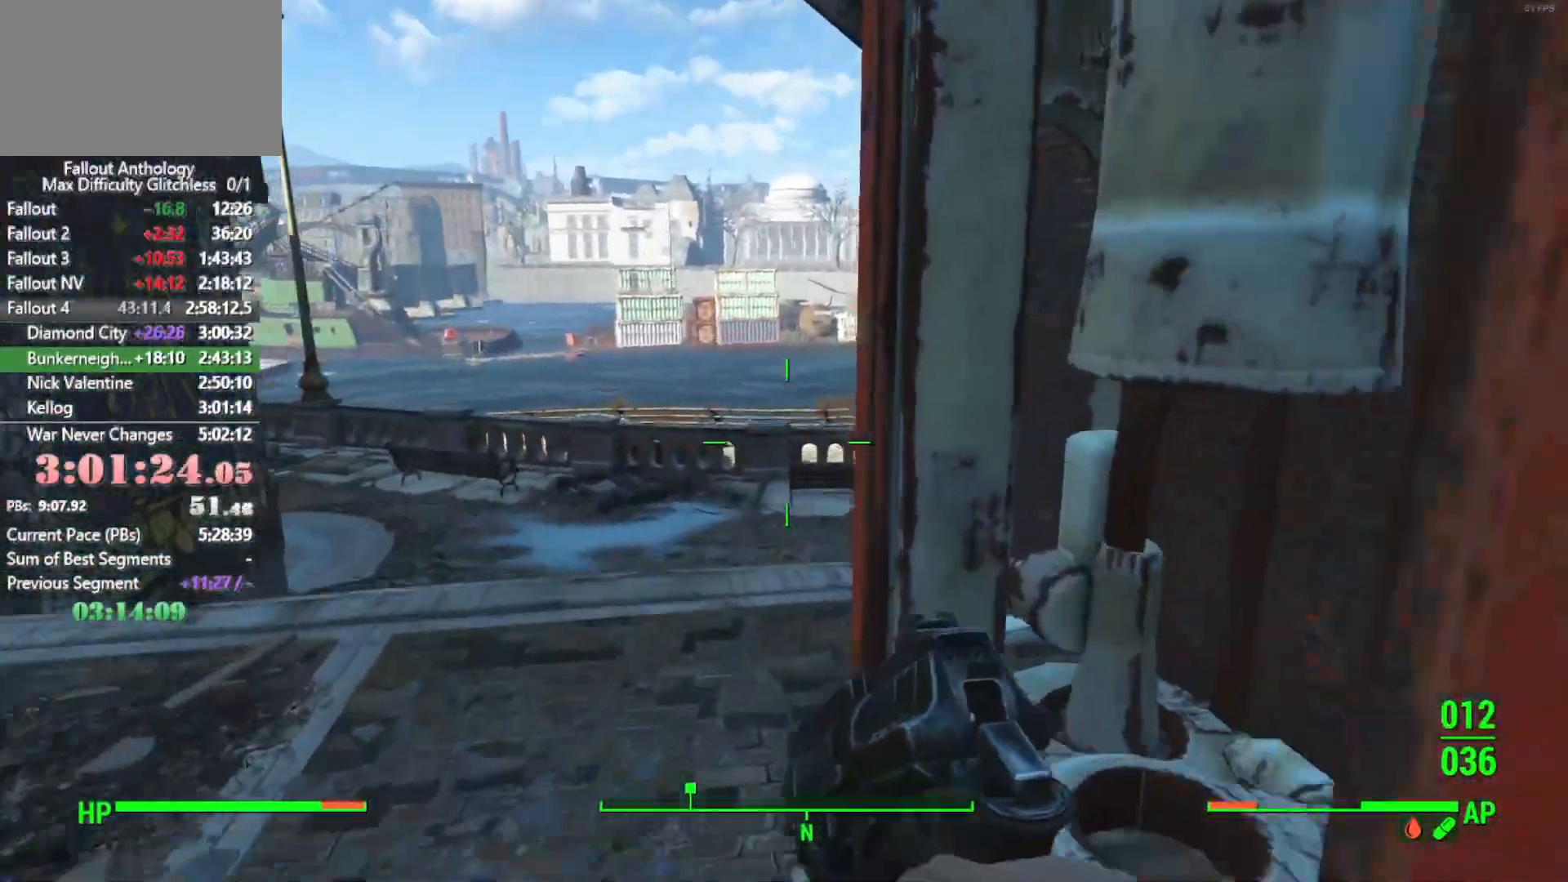
{"keys": ["w"], "mouse": [], "events": []}
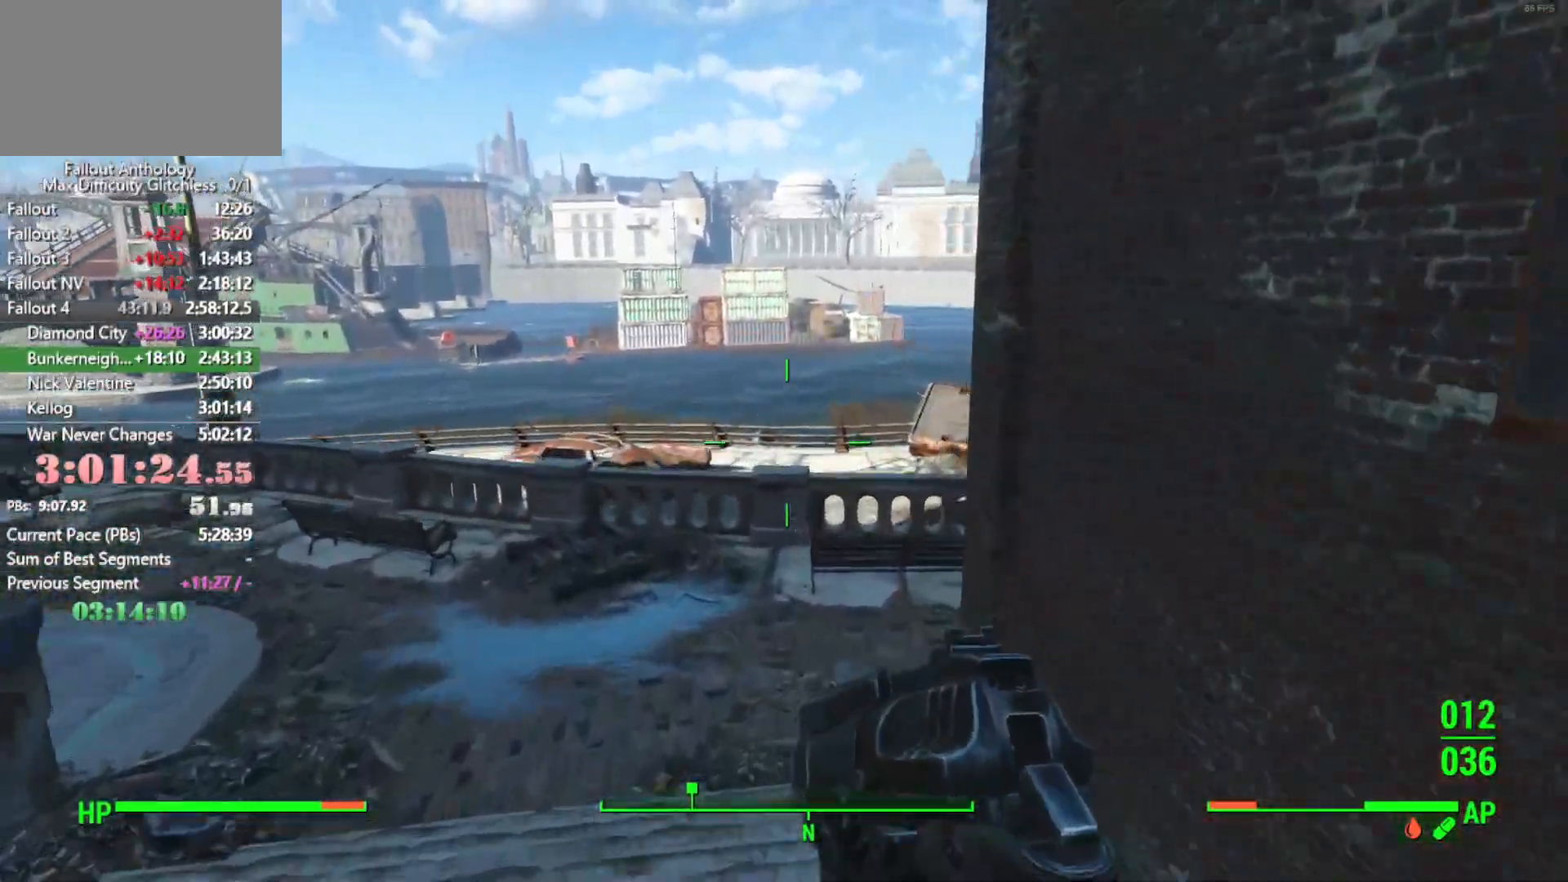
{"keys": ["w"], "mouse": [], "events": []}
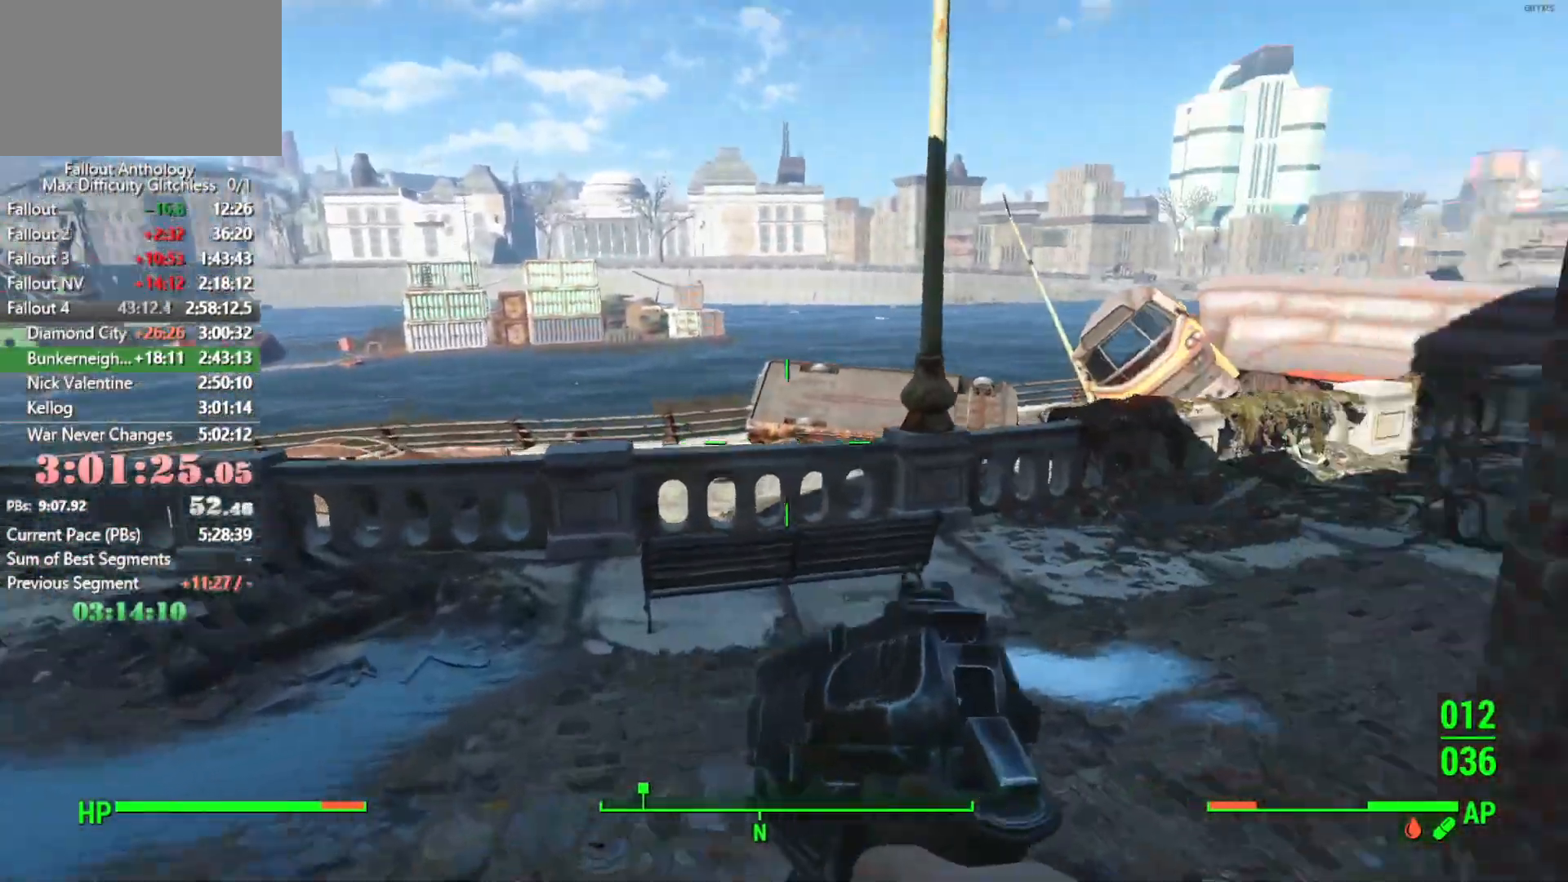
{"keys": ["w"], "mouse": [], "events": []}
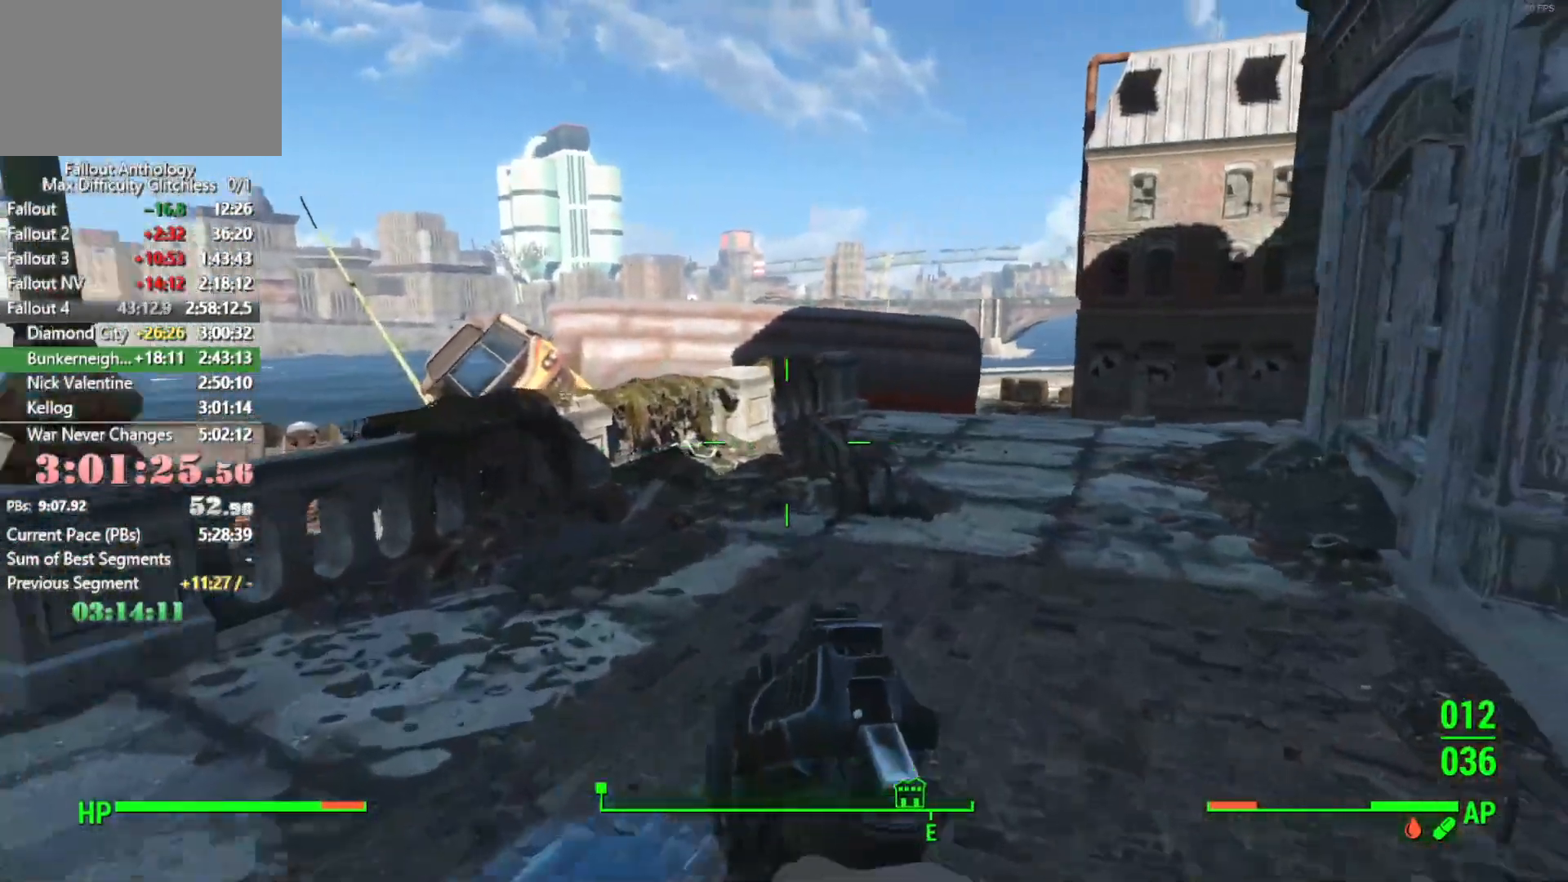
{"keys": ["w"], "mouse": [], "events": []}
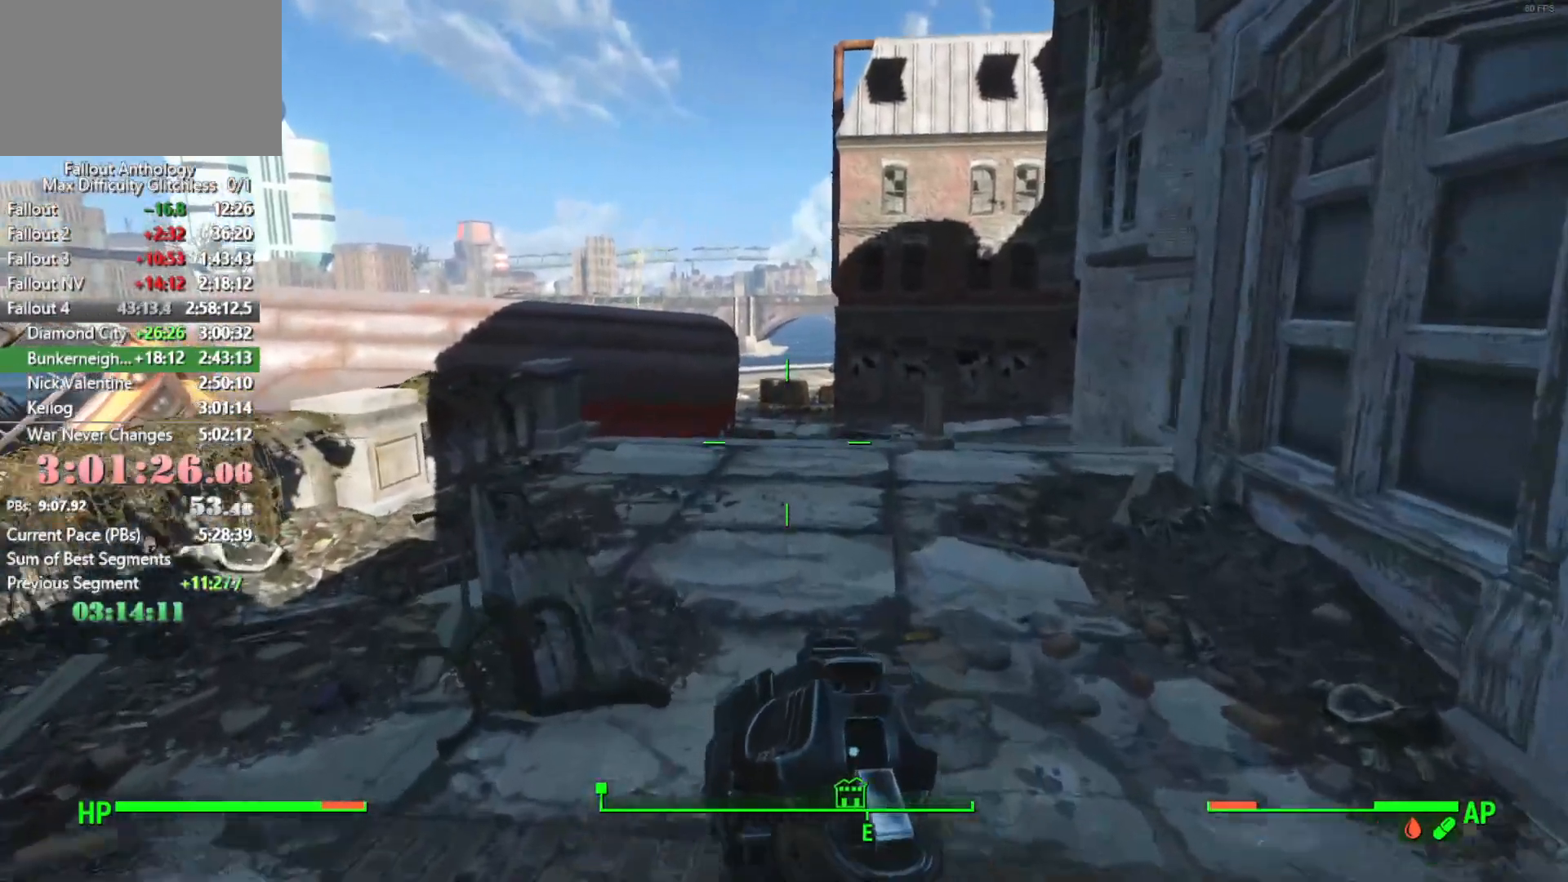
{"keys": ["w"], "mouse": [], "events": []}
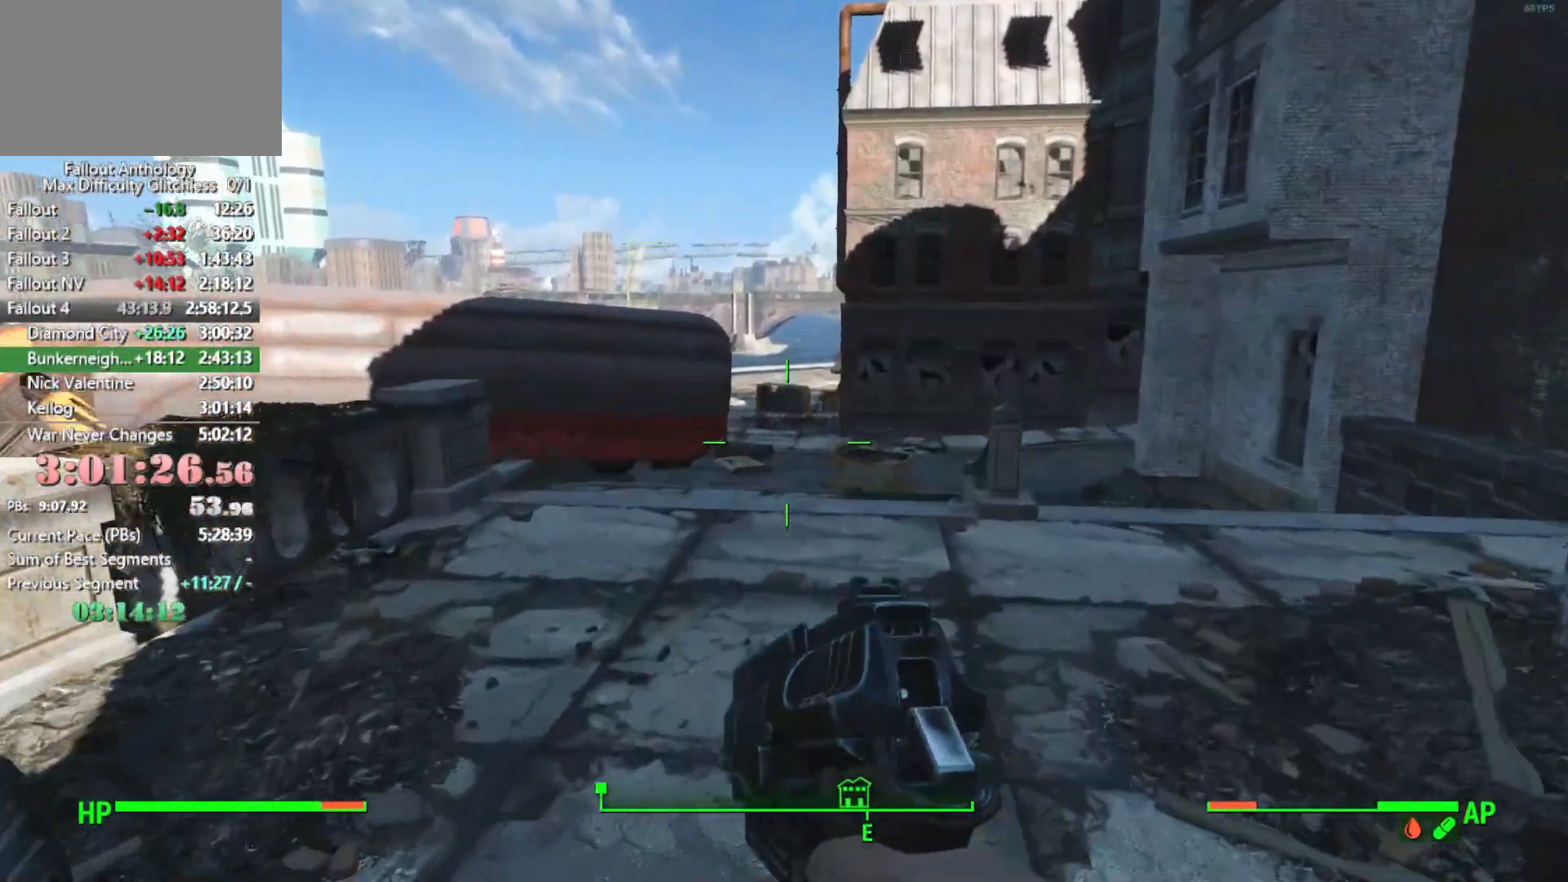
{"keys": ["w"], "mouse": [], "events": []}
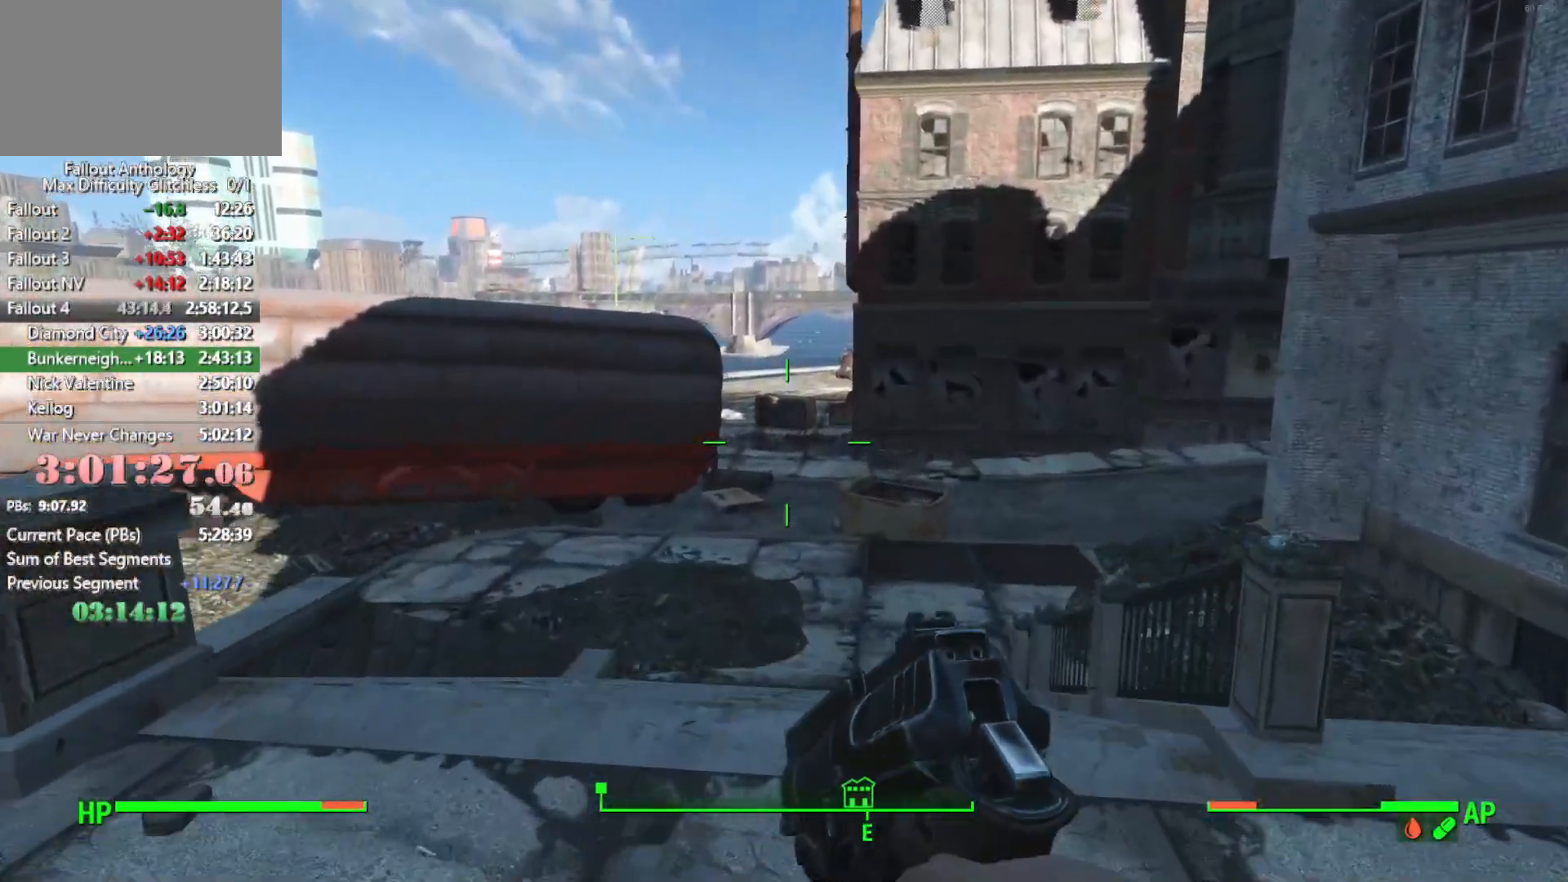
{"keys": ["w"], "mouse": [], "events": []}
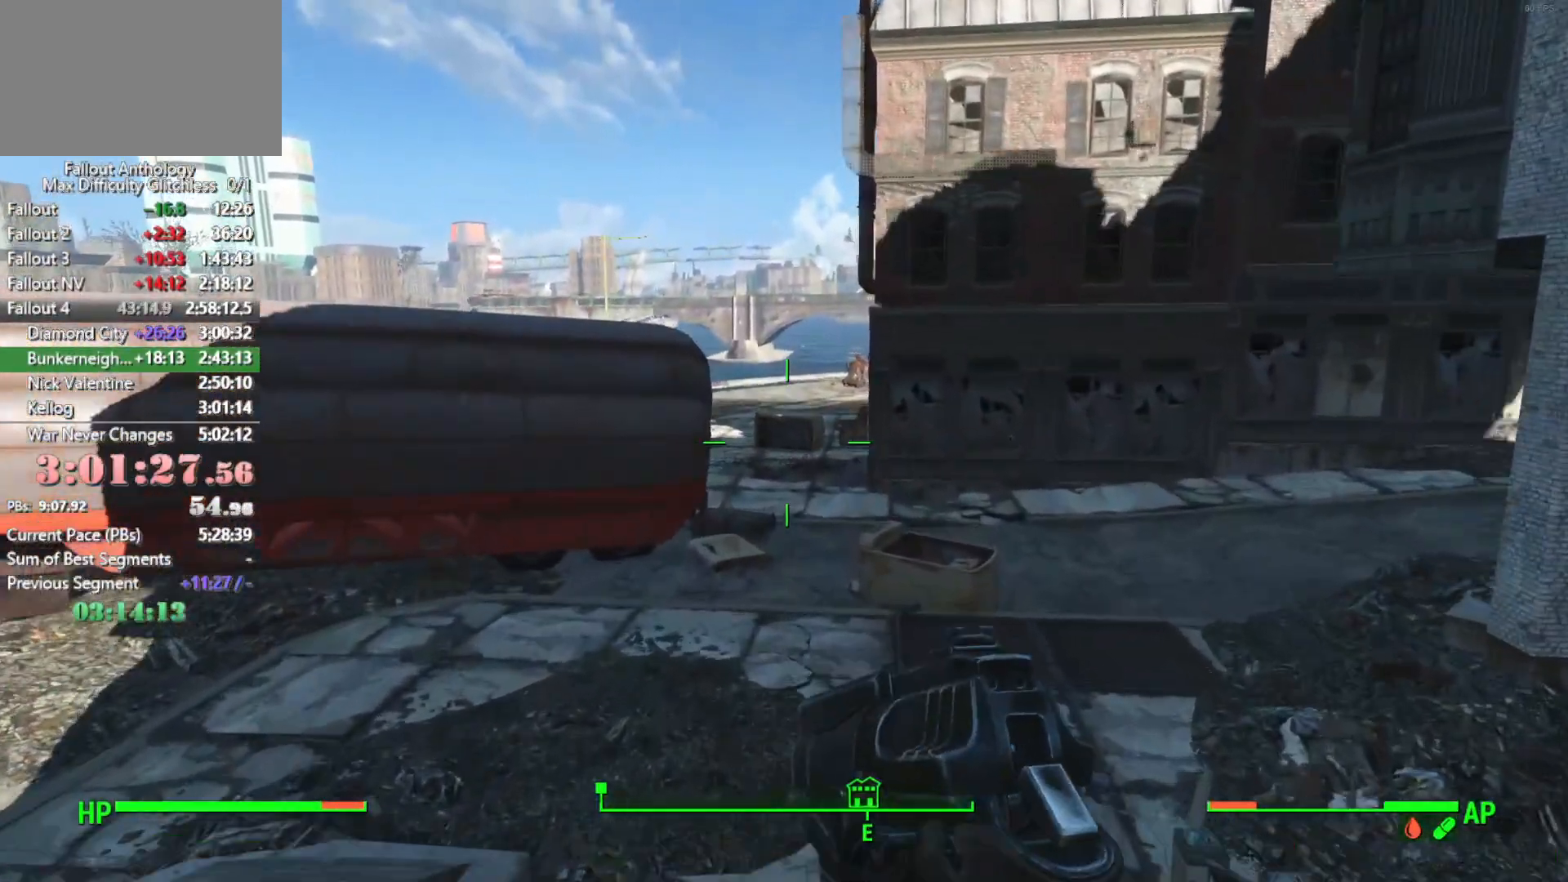
{"keys": ["w"], "mouse": [], "events": []}